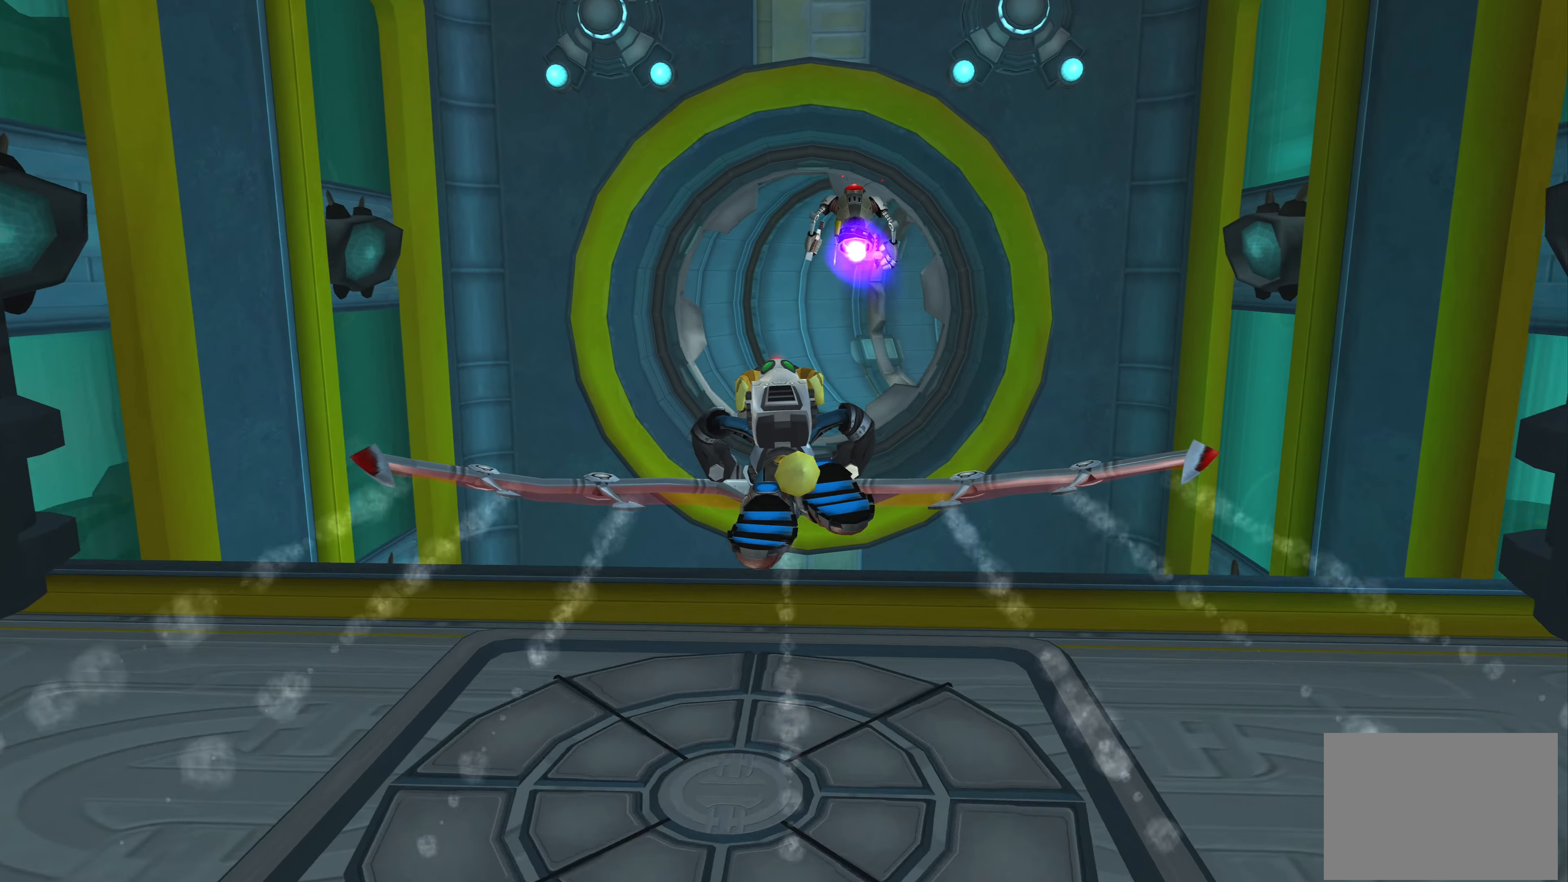
Gameplay with a controller (PlayStation layout); each line is a JSON object with the inputs held at the frame after it. "events" lists button and stick changes between this image and that frame as [ms after this image, input, new state], when the widget could be followed in between. Not read: L2 L3 R2 R3.
{"buttons": [], "left_stick": "center", "right_stick": "center", "events": [[83, "left_stick", "up-right"], [216, "left_stick", "center"]]}
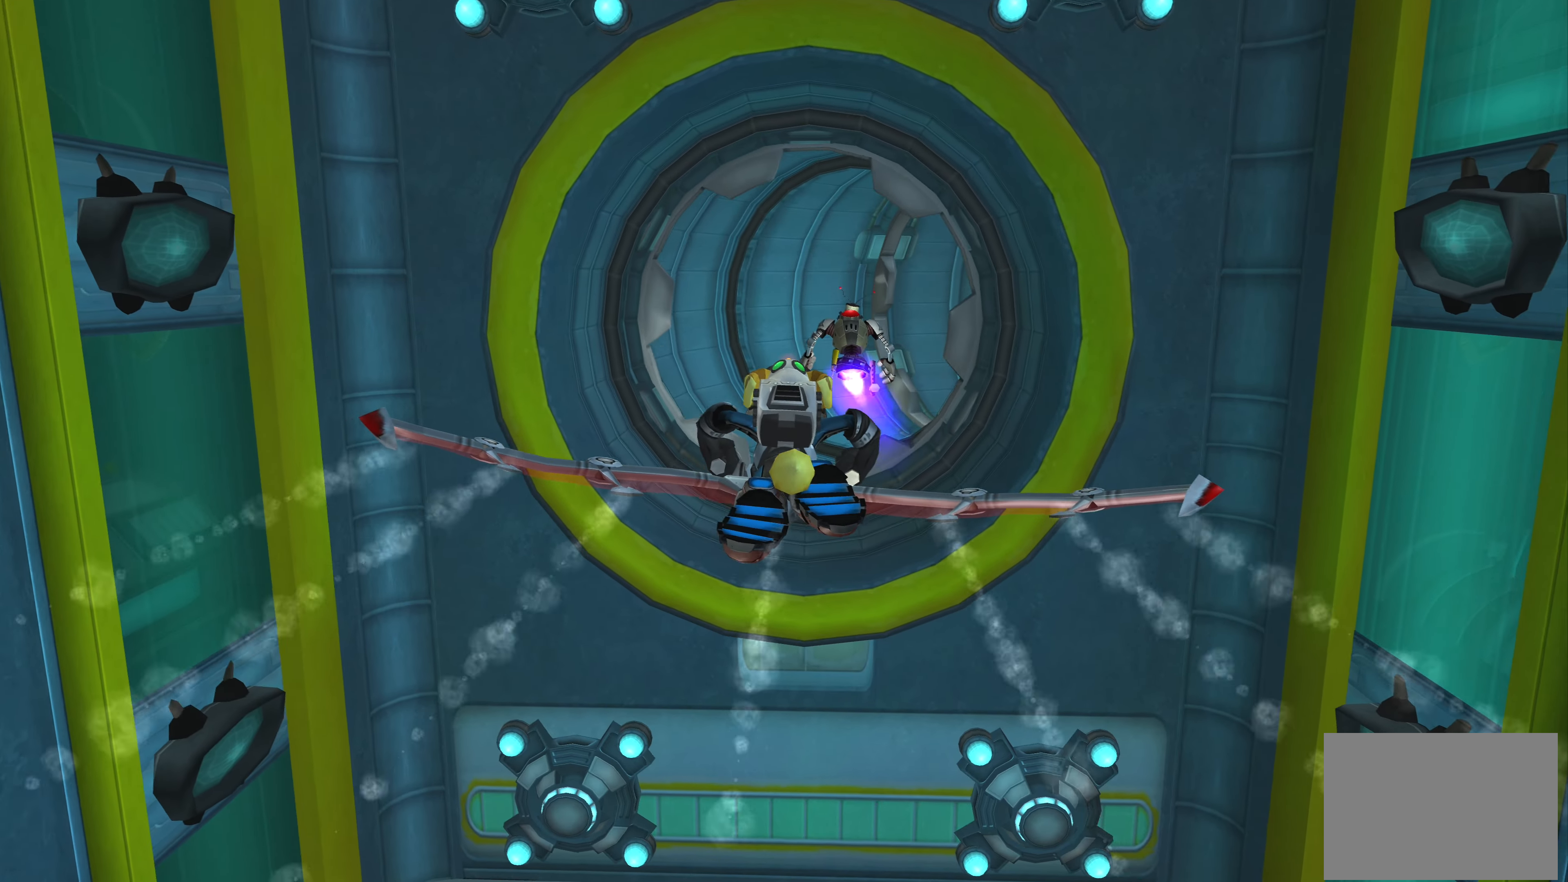
{"buttons": [], "left_stick": "center", "right_stick": "center", "events": []}
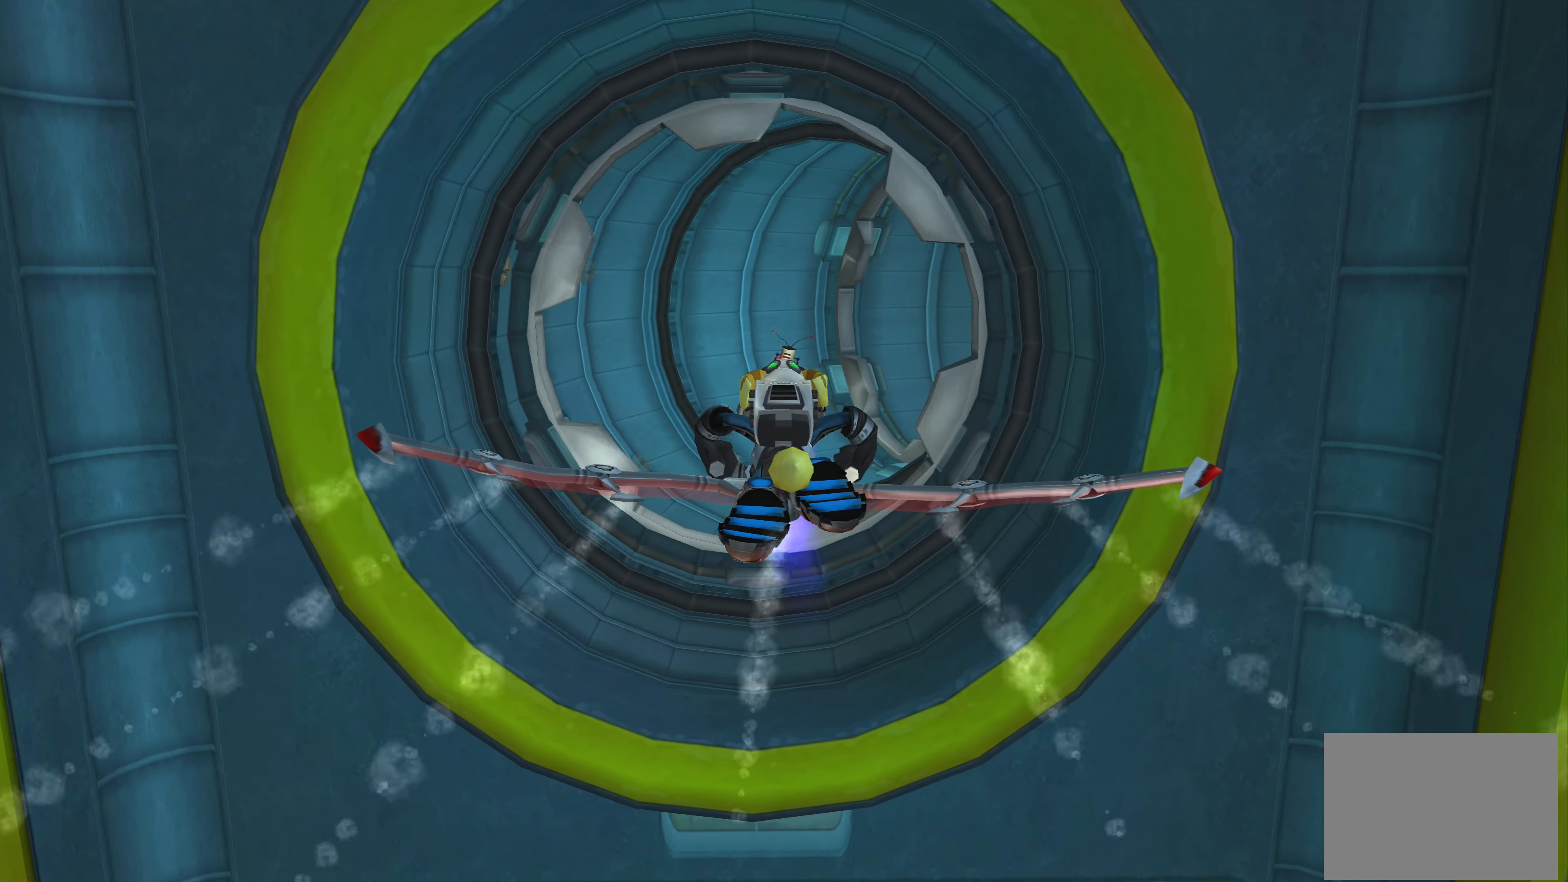
{"buttons": [], "left_stick": "center", "right_stick": "center", "events": []}
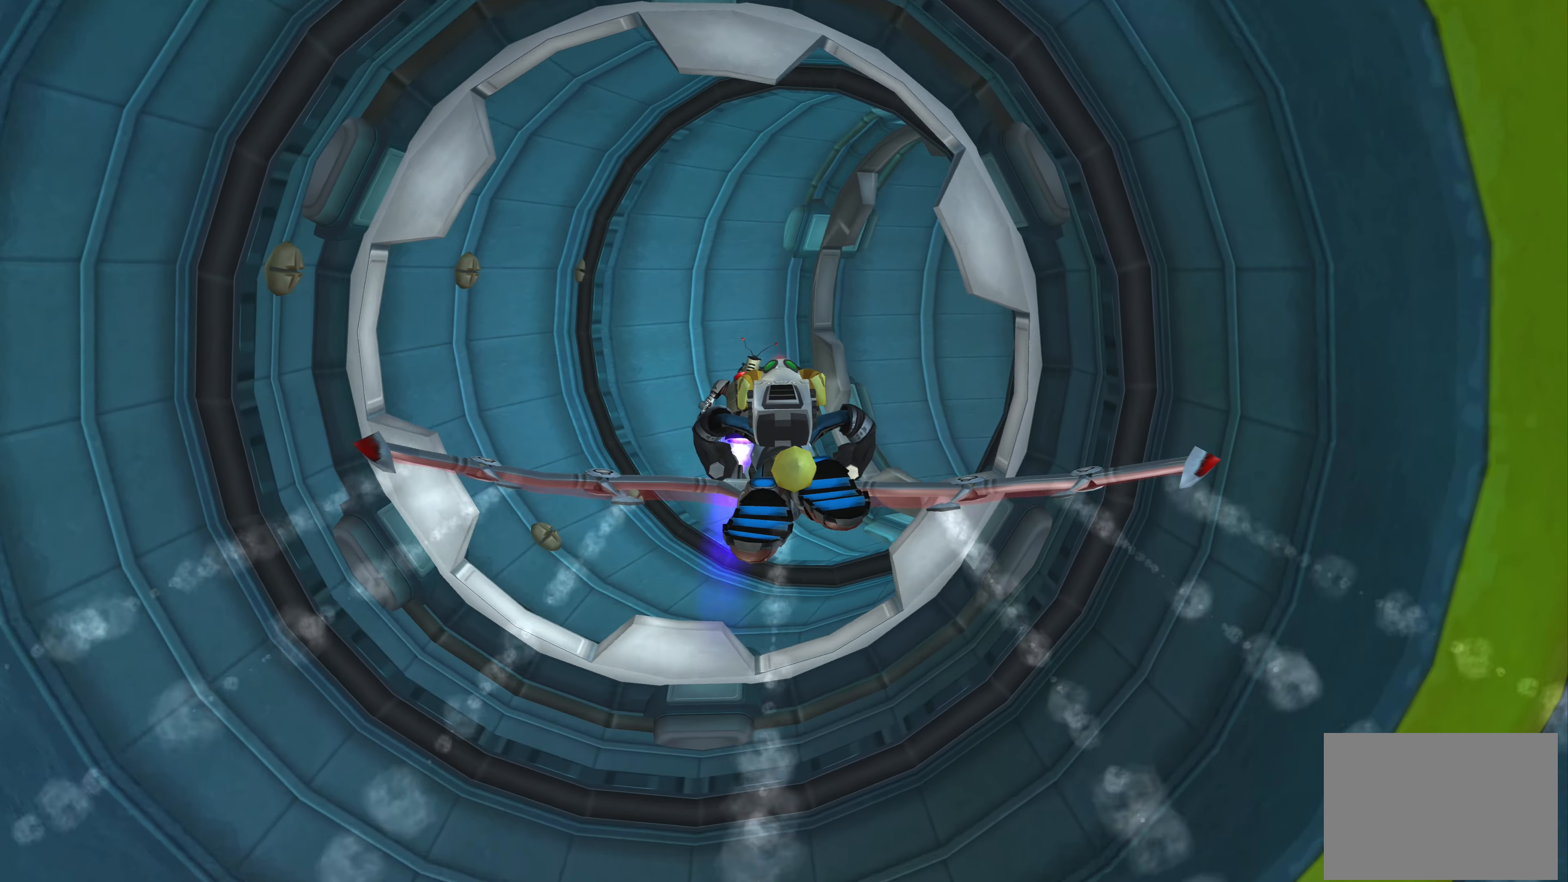
{"buttons": [], "left_stick": "right", "right_stick": "center", "events": [[266, "left_stick", "right"]]}
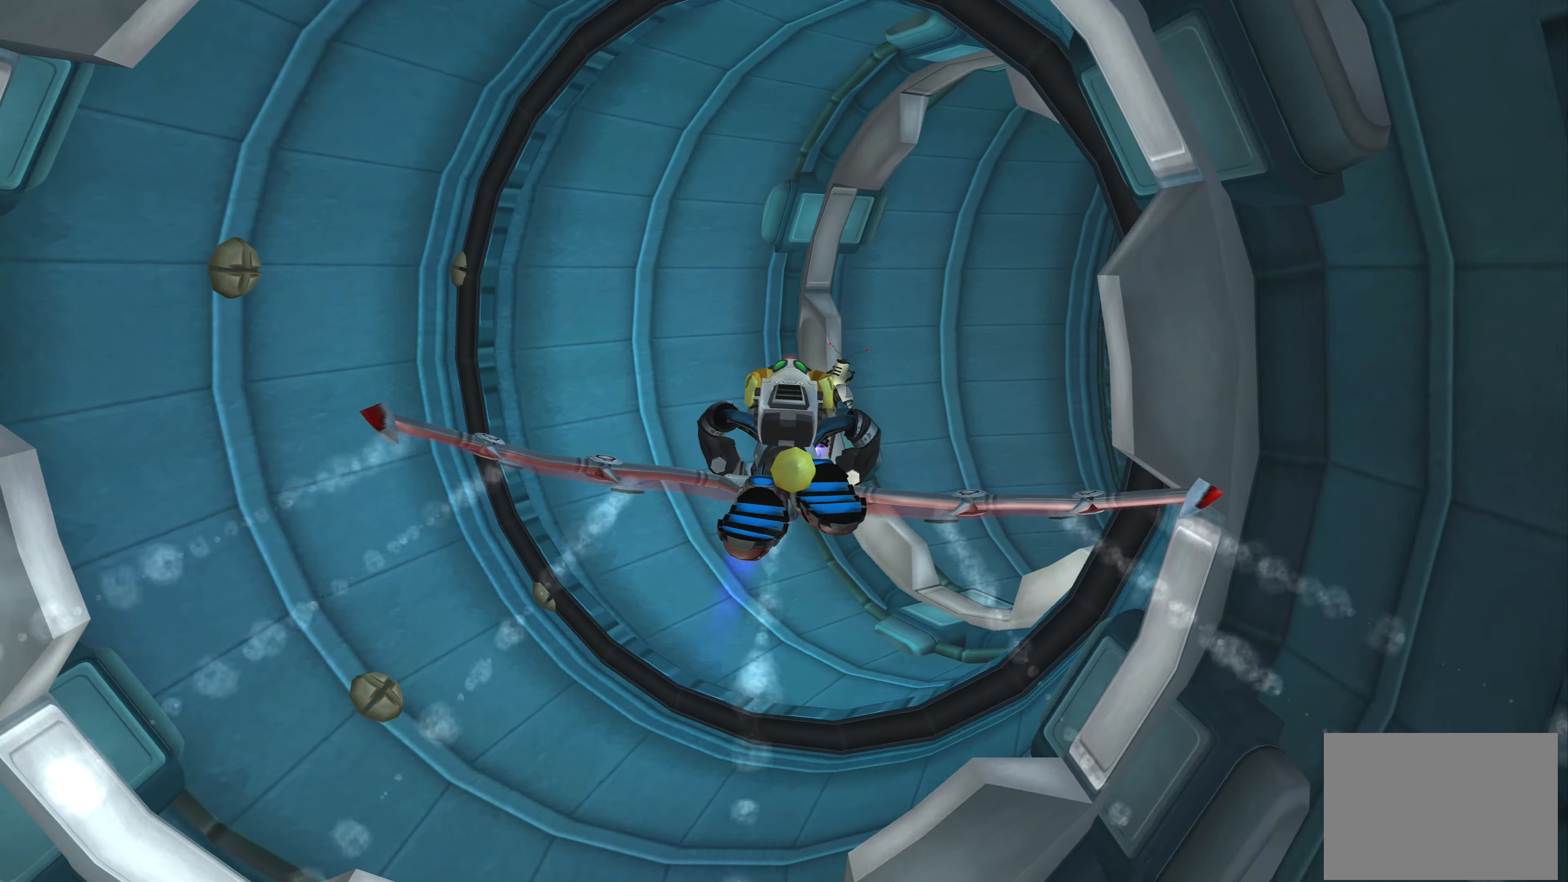
{"buttons": [], "left_stick": "right", "right_stick": "center", "events": [[150, "left_stick", "center"], [233, "left_stick", "right"]]}
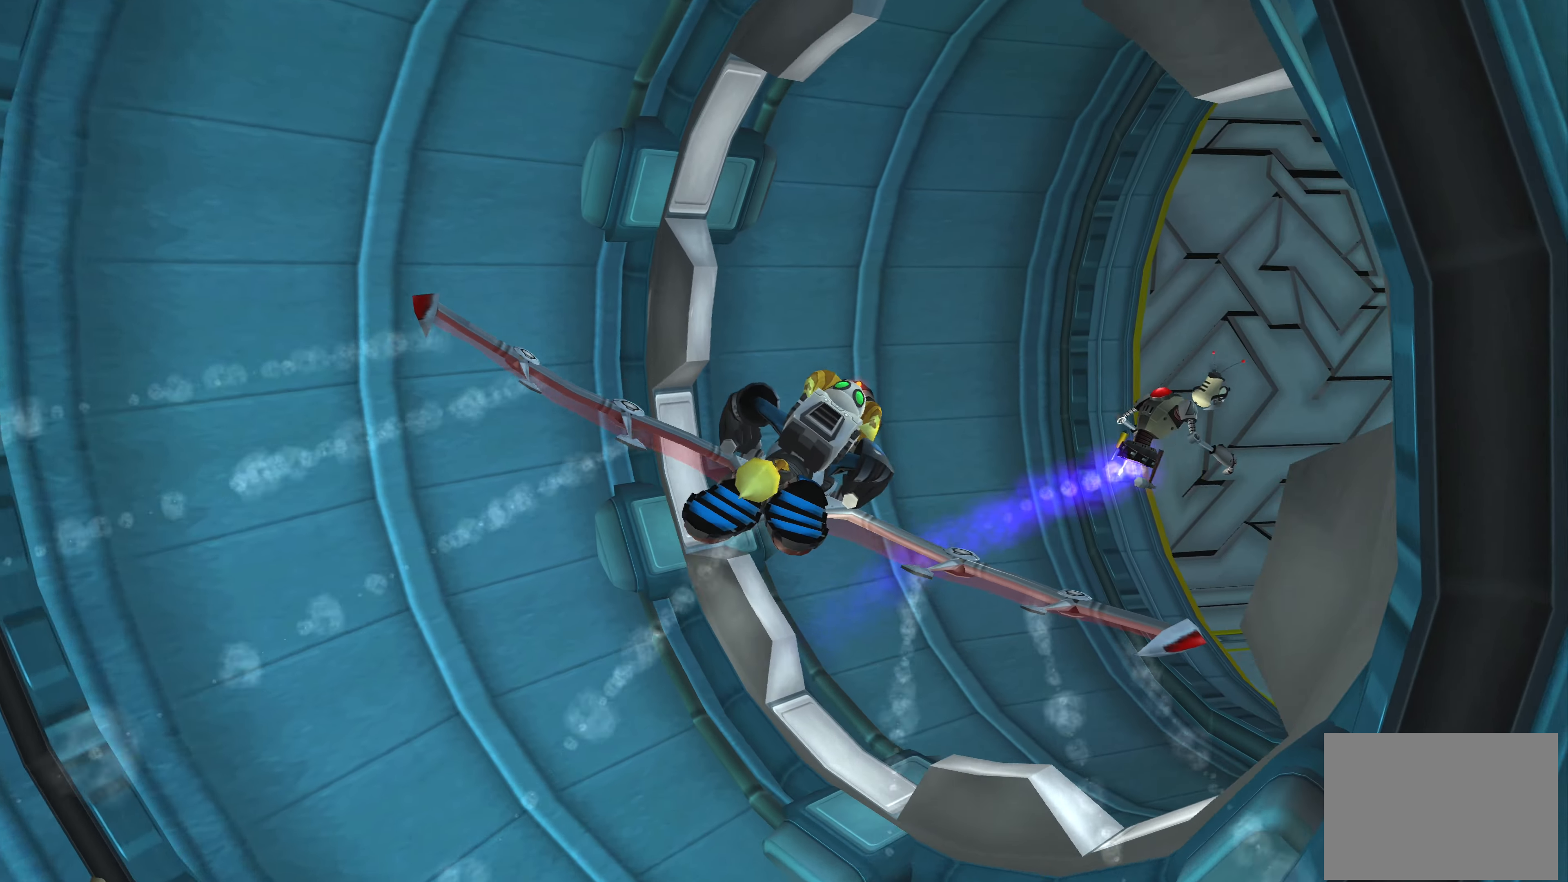
{"buttons": [], "left_stick": "right", "right_stick": "center", "events": []}
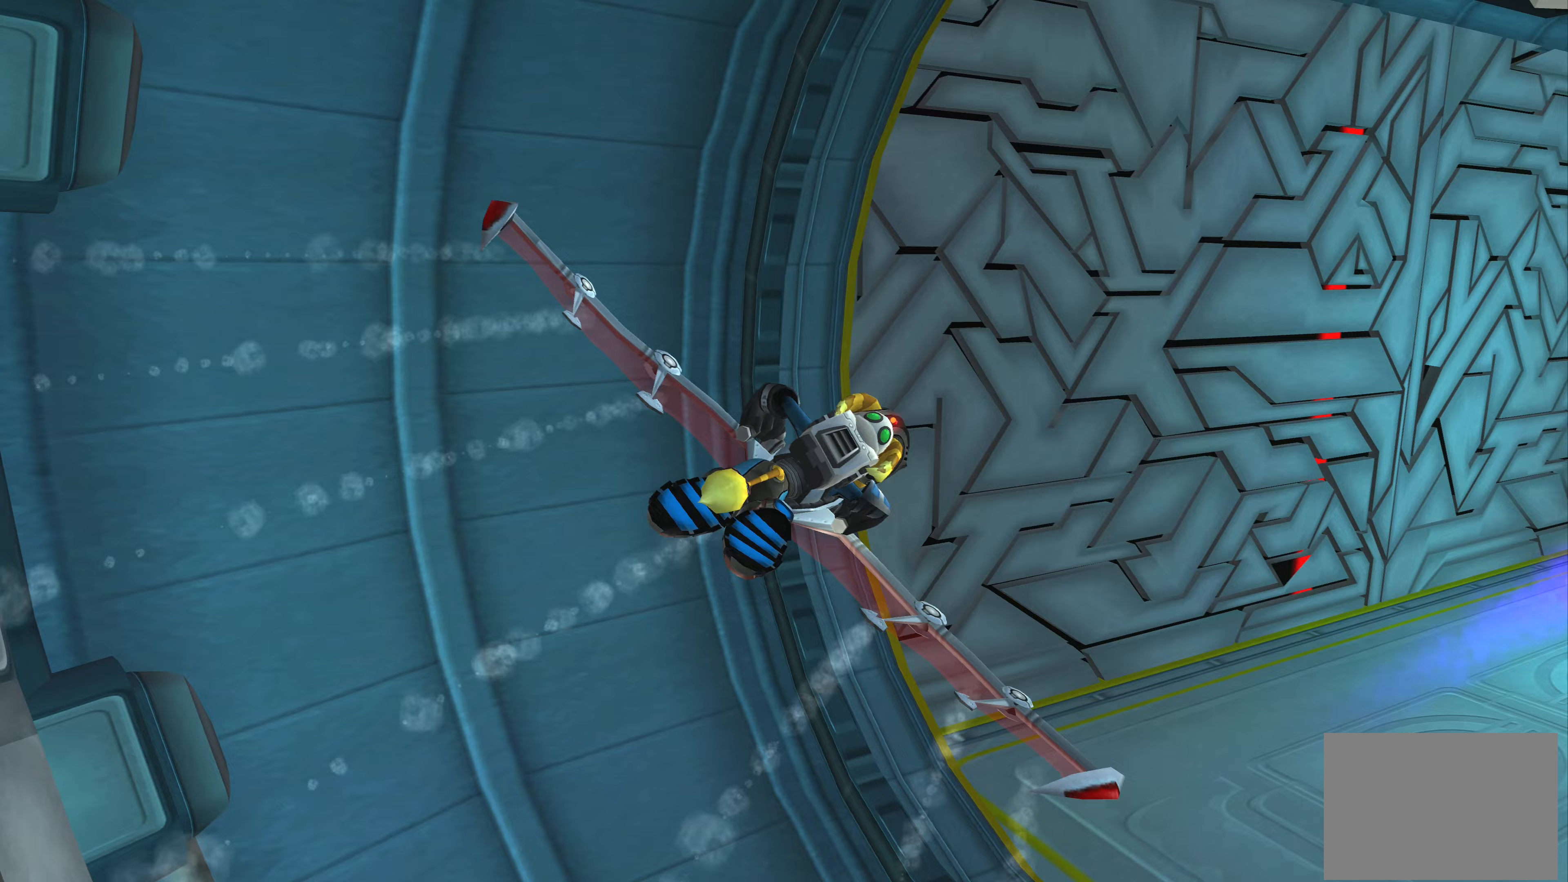
{"buttons": [], "left_stick": "center", "right_stick": "center", "events": [[433, "left_stick", "center"]]}
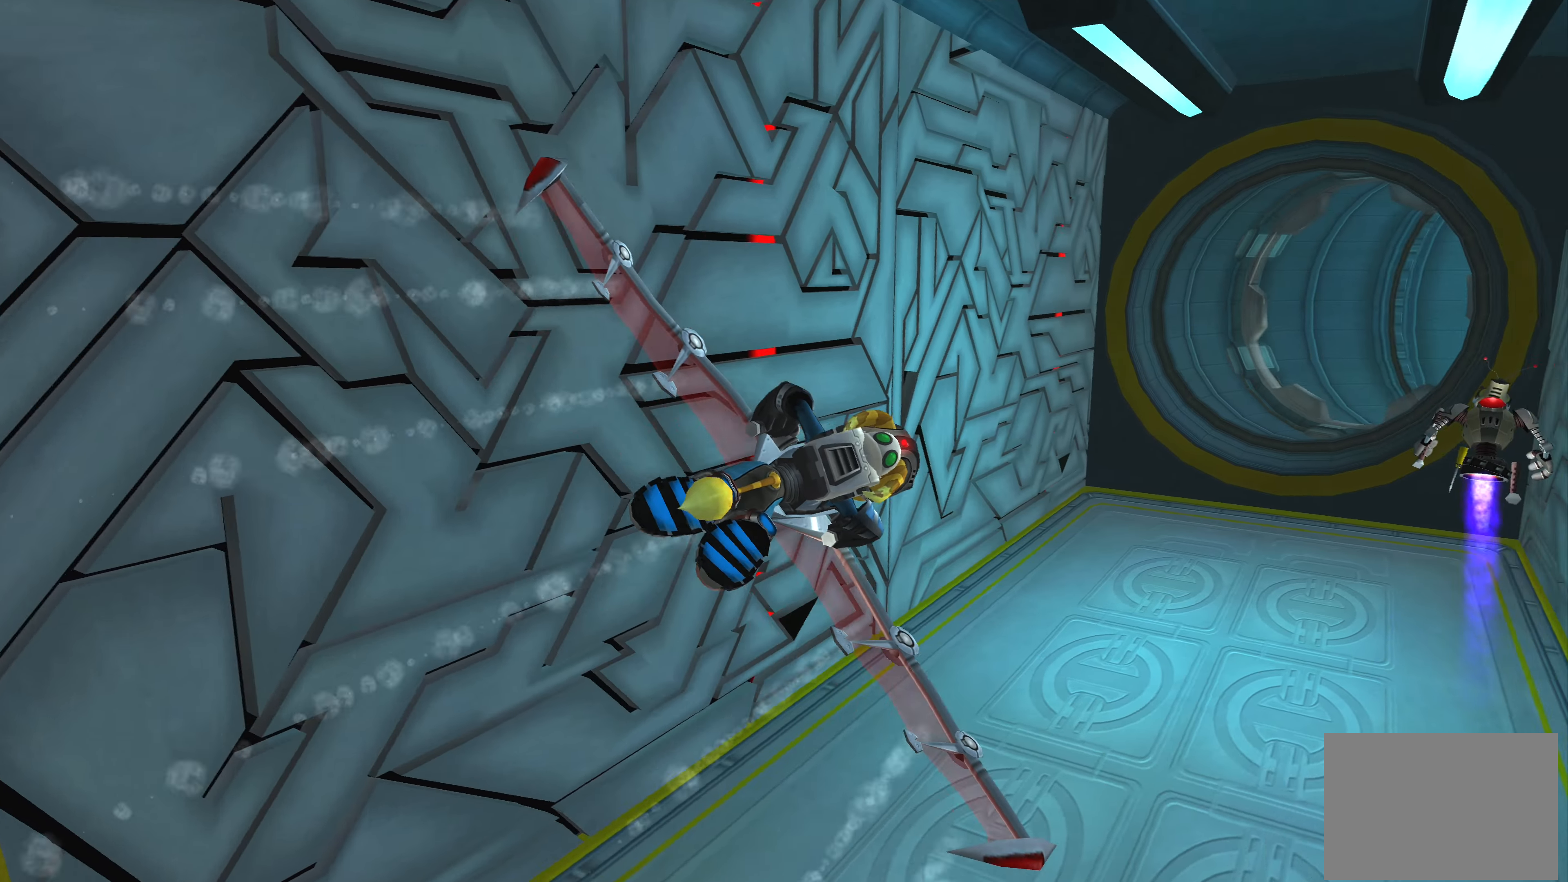
{"buttons": [], "left_stick": "left", "right_stick": "center", "events": [[217, "left_stick", "left"]]}
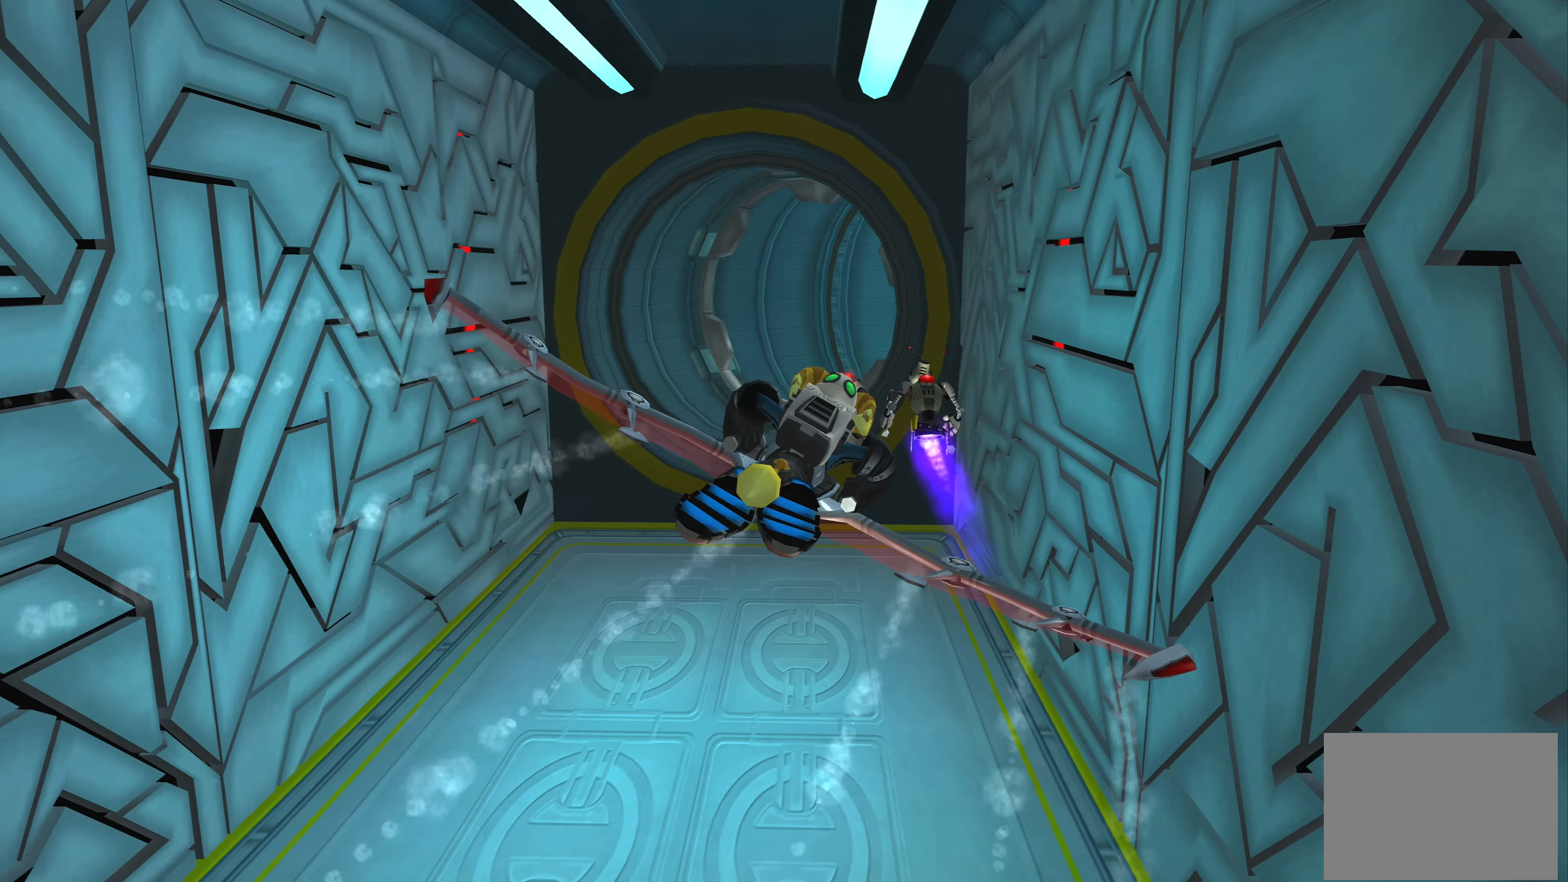
{"buttons": [], "left_stick": "left", "right_stick": "center", "events": []}
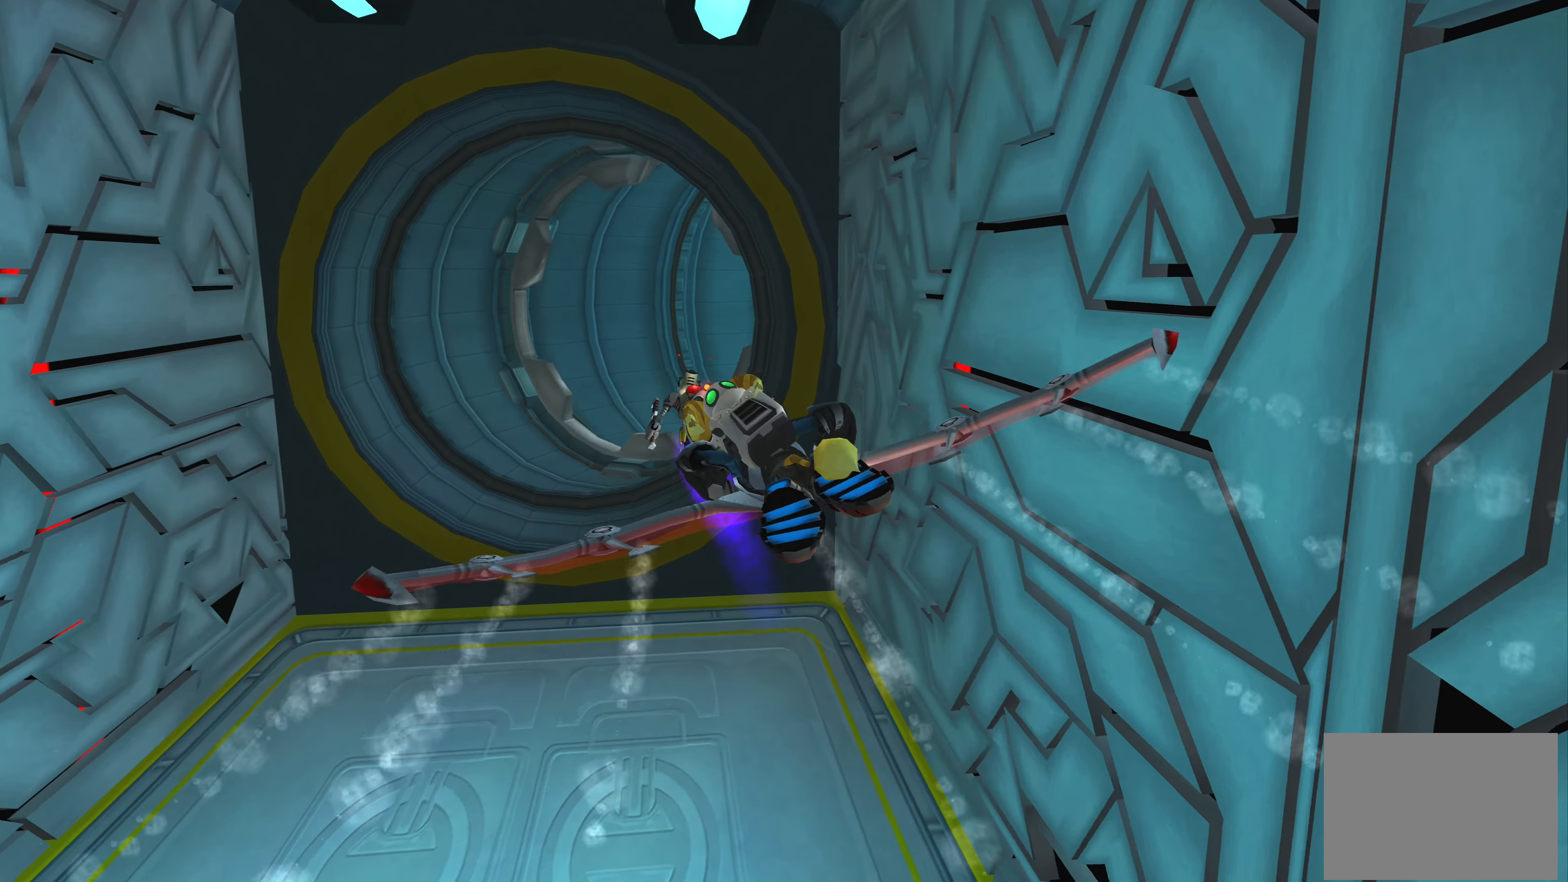
{"buttons": [], "left_stick": "right", "right_stick": "center", "events": [[17, "left_stick", "center"], [167, "left_stick", "right"]]}
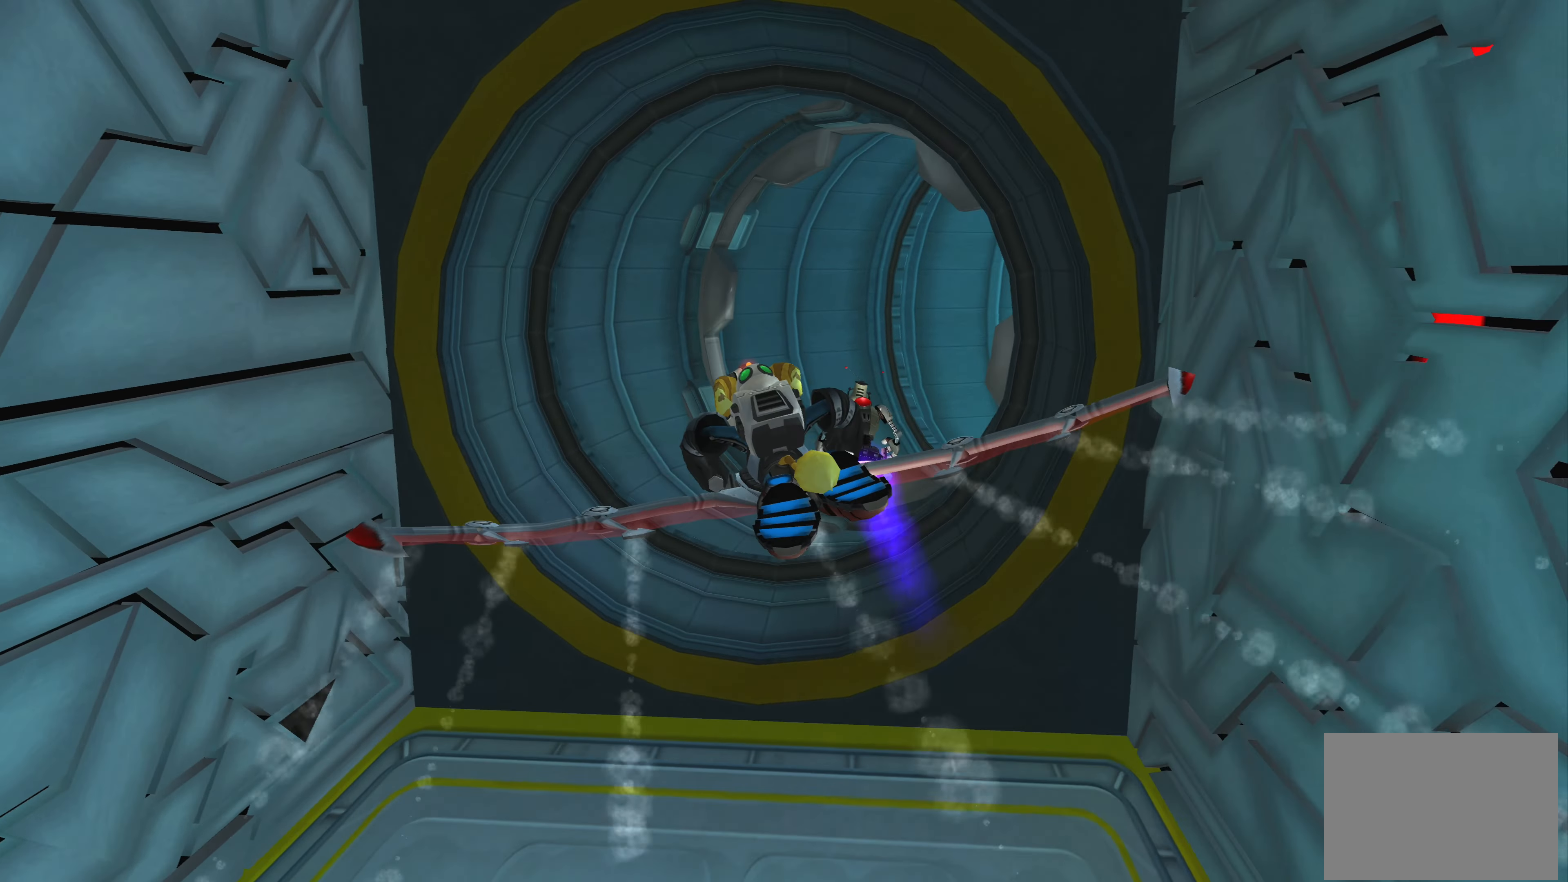
{"buttons": [], "left_stick": "center", "right_stick": "center", "events": [[283, "left_stick", "center"]]}
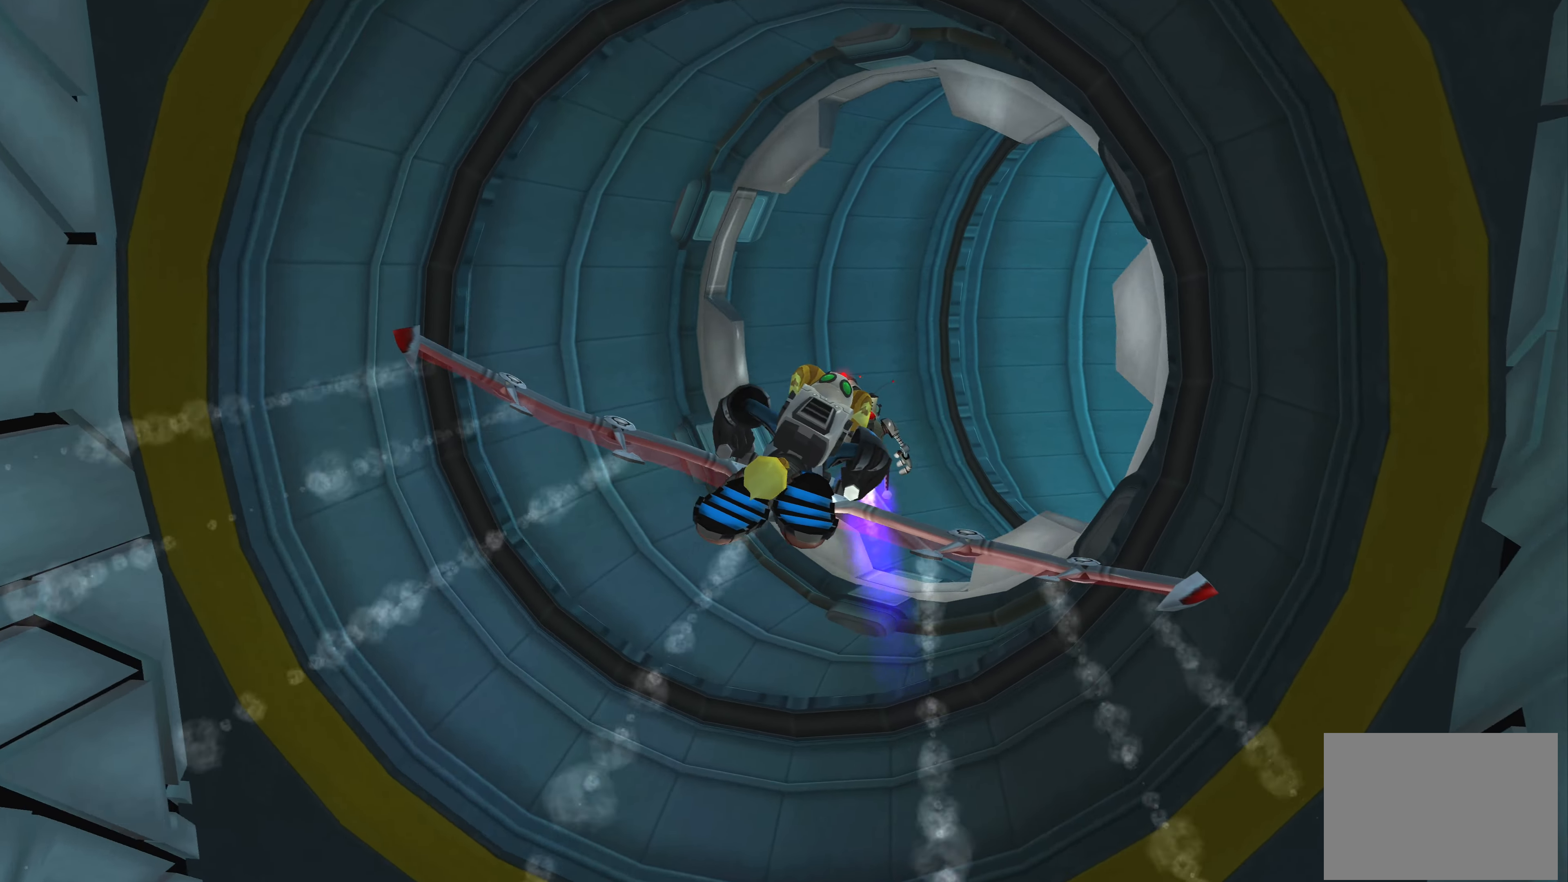
{"buttons": [], "left_stick": "center", "right_stick": "center", "events": []}
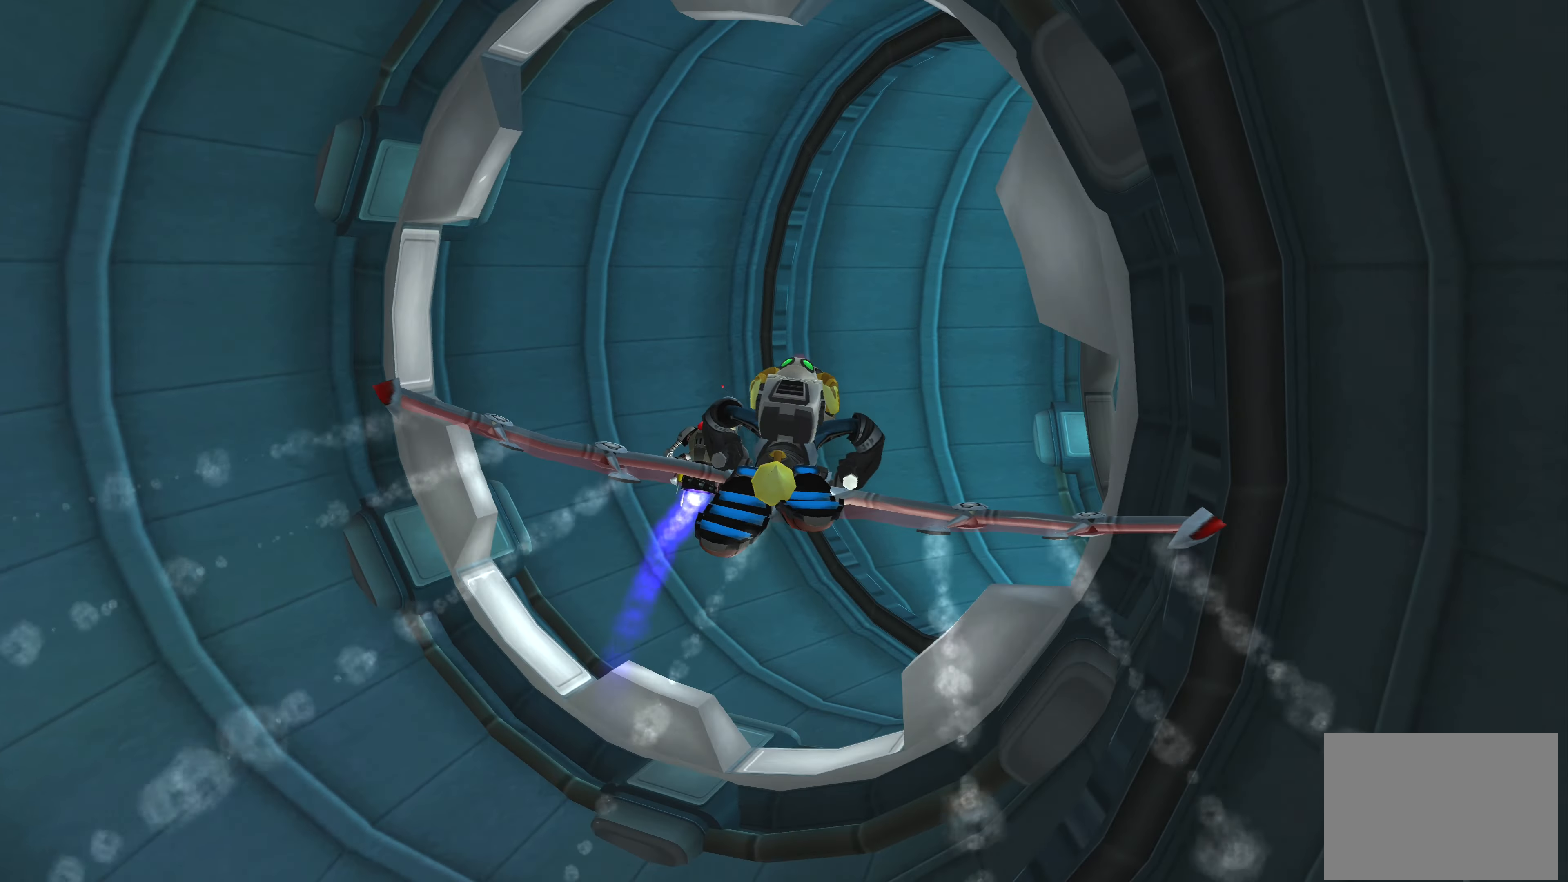
{"buttons": [], "left_stick": "right", "right_stick": "center", "events": [[250, "left_stick", "right"]]}
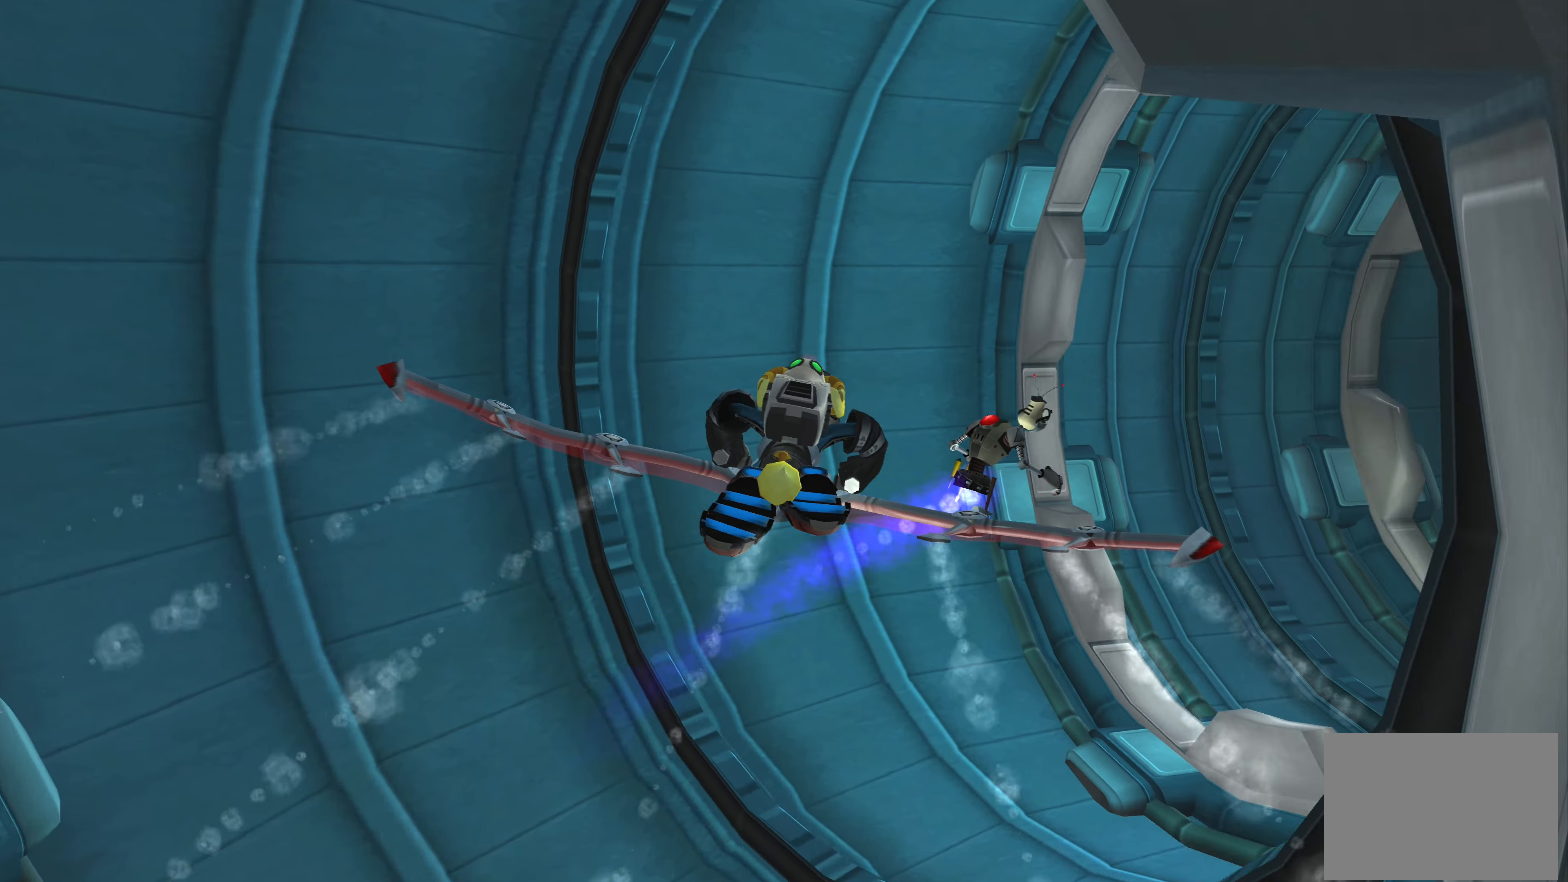
{"buttons": [], "left_stick": "right", "right_stick": "center", "events": []}
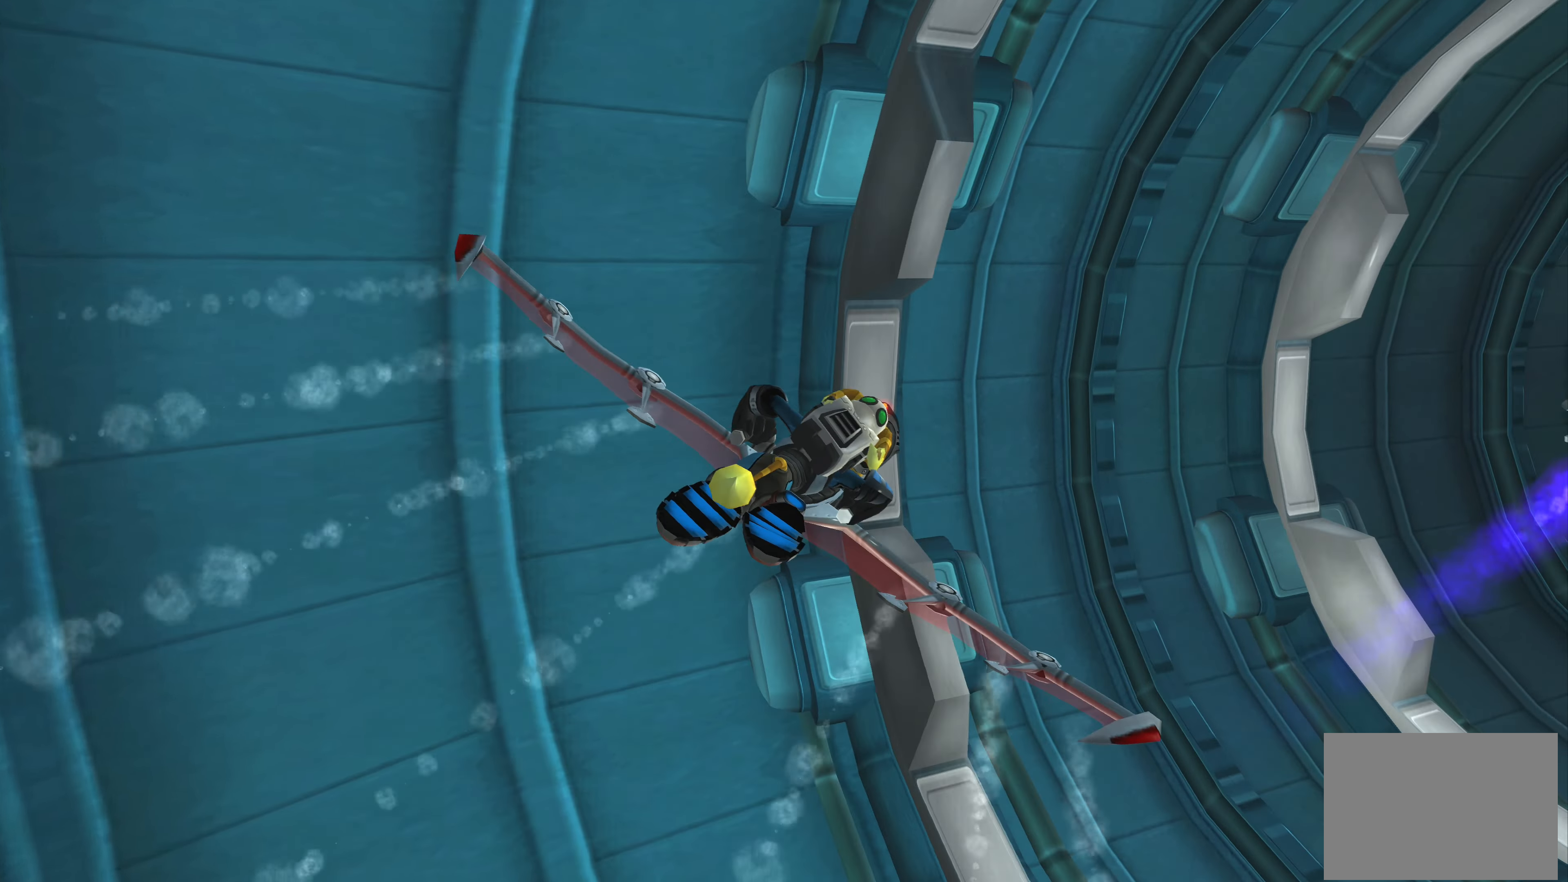
{"buttons": [], "left_stick": "right", "right_stick": "center", "events": []}
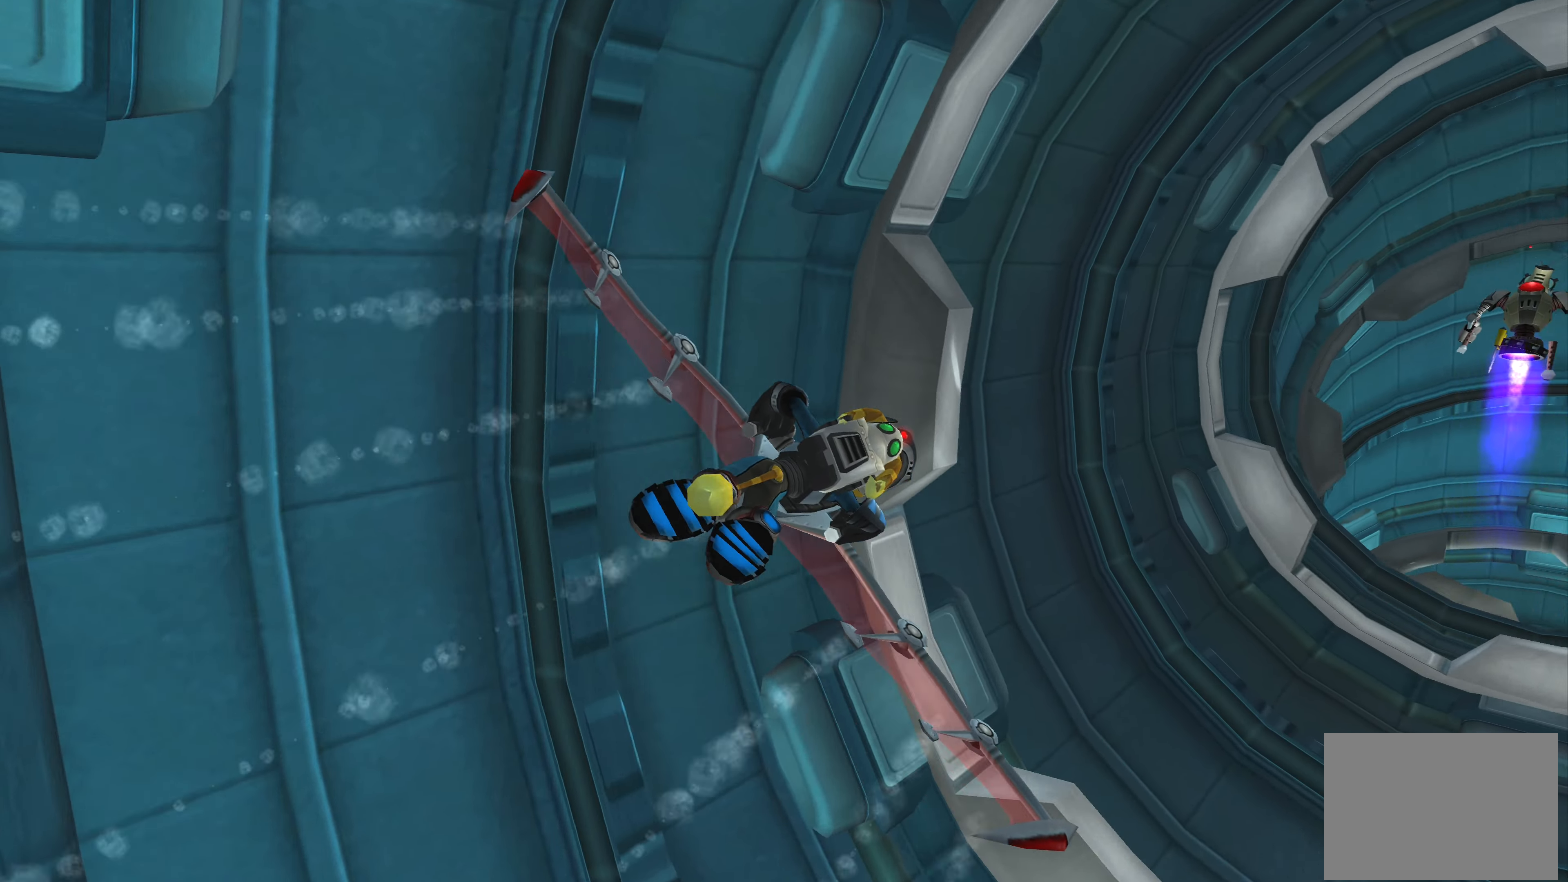
{"buttons": [], "left_stick": "up-left", "right_stick": "center", "events": [[150, "left_stick", "center"], [450, "left_stick", "up-left"]]}
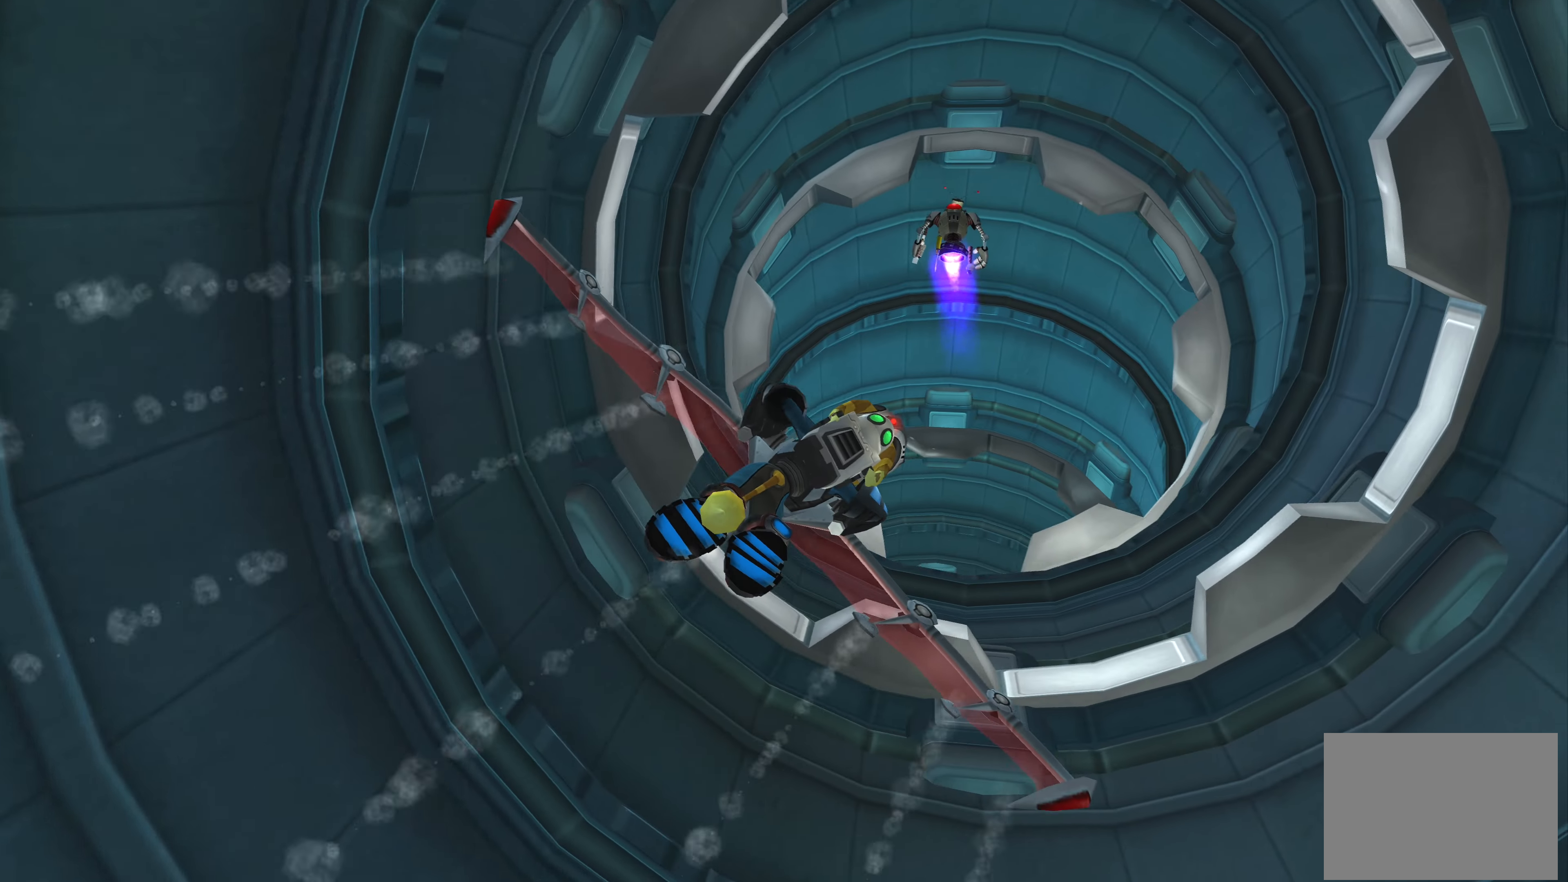
{"buttons": [], "left_stick": "down", "right_stick": "center", "events": [[417, "left_stick", "down"]]}
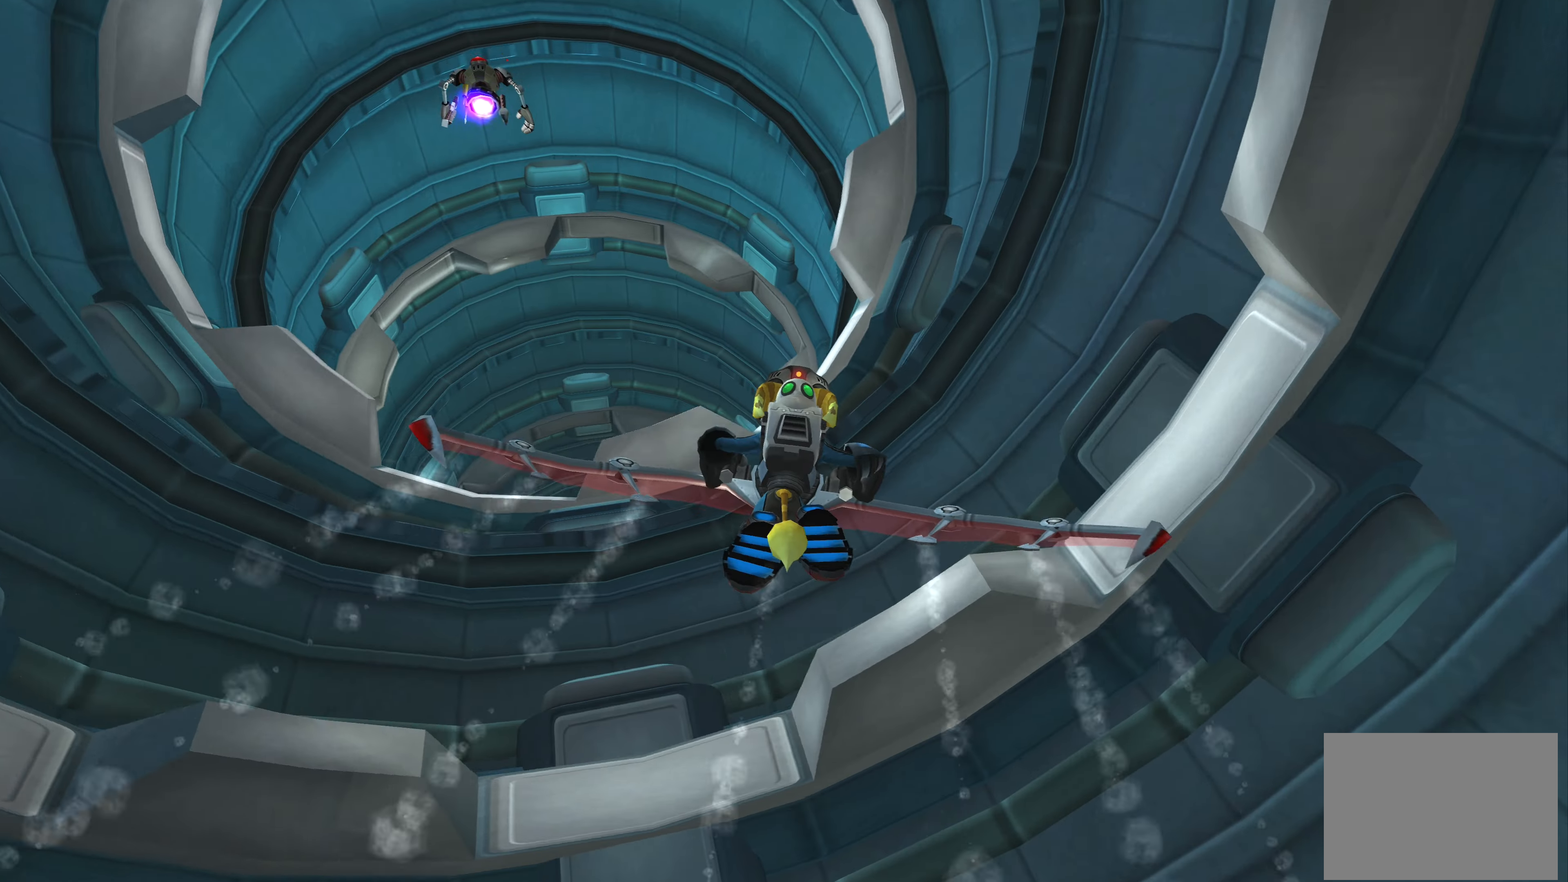
{"buttons": [], "left_stick": "up-left", "right_stick": "center", "events": [[67, "left_stick", "down-left"], [267, "left_stick", "center"], [367, "left_stick", "up-left"]]}
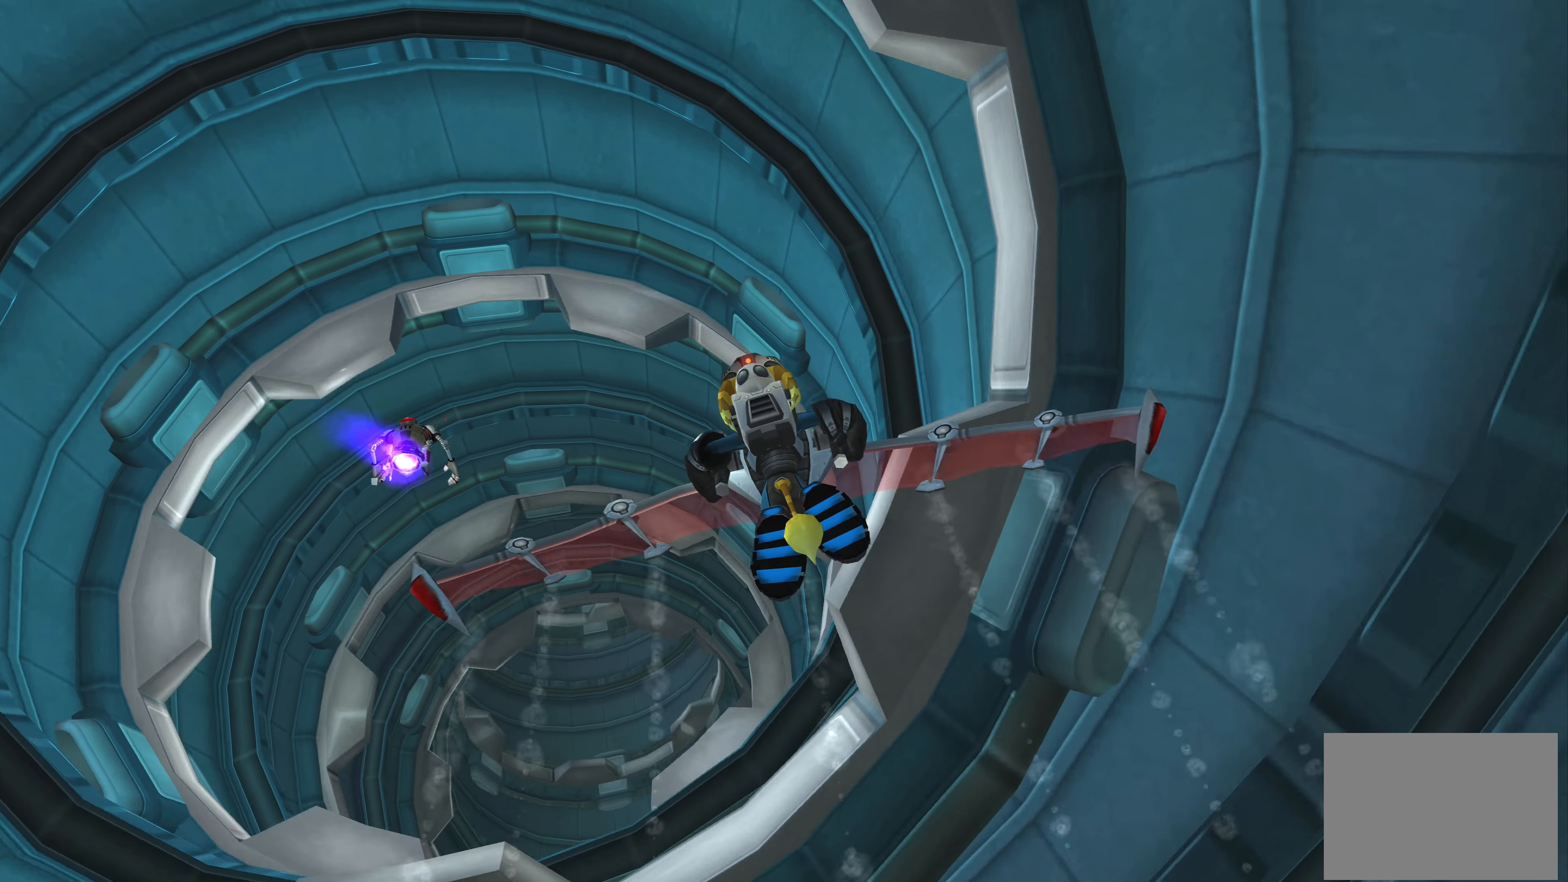
{"buttons": [], "left_stick": "up", "right_stick": "center", "events": [[217, "left_stick", "up"]]}
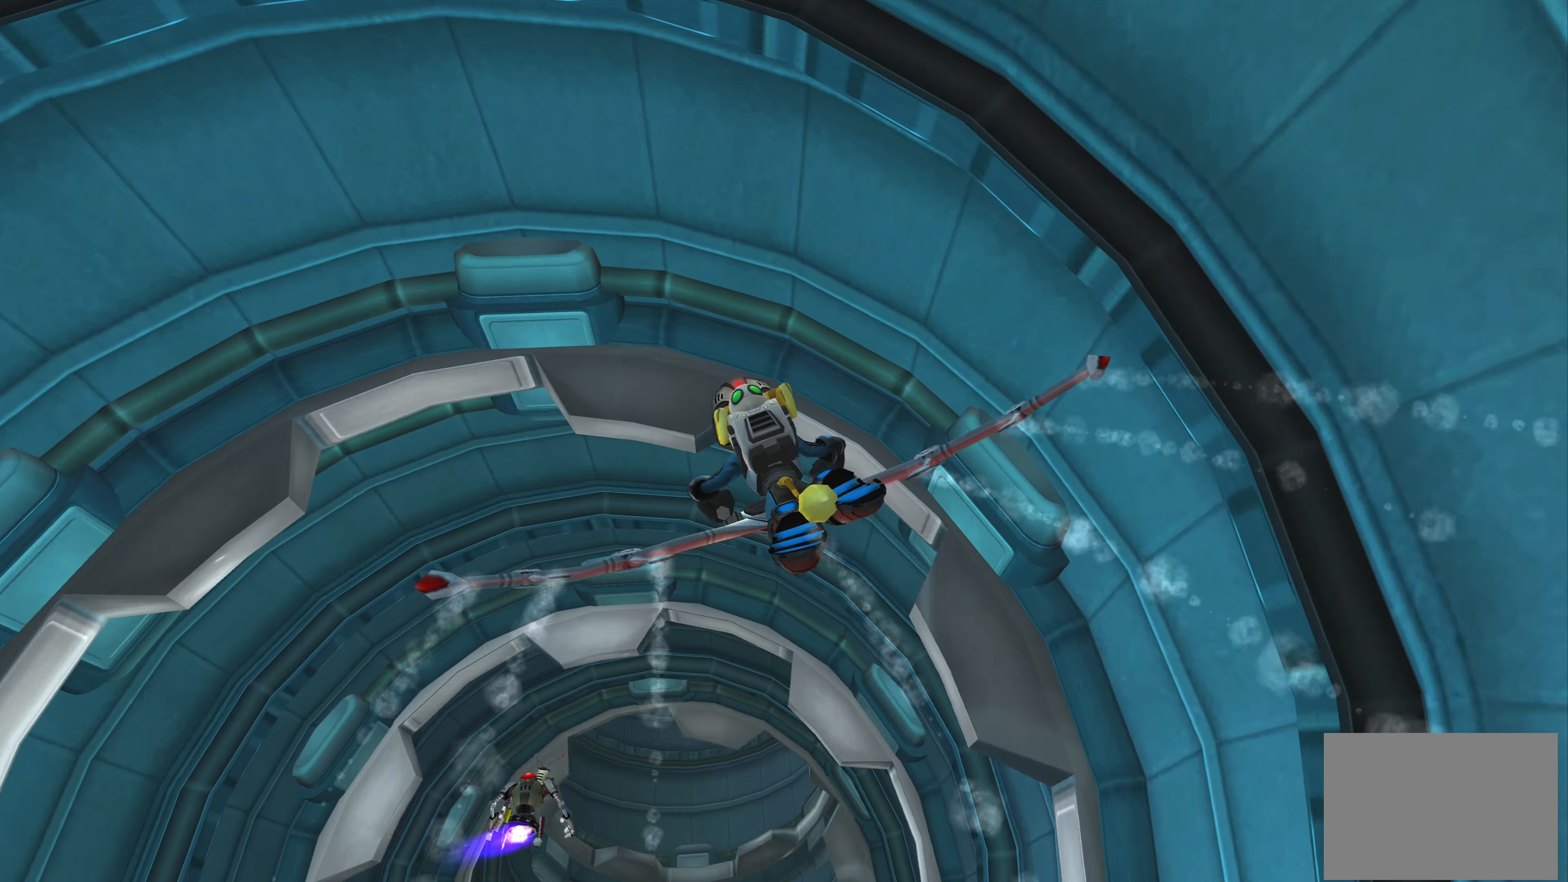
{"buttons": [], "left_stick": "up", "right_stick": "center", "events": []}
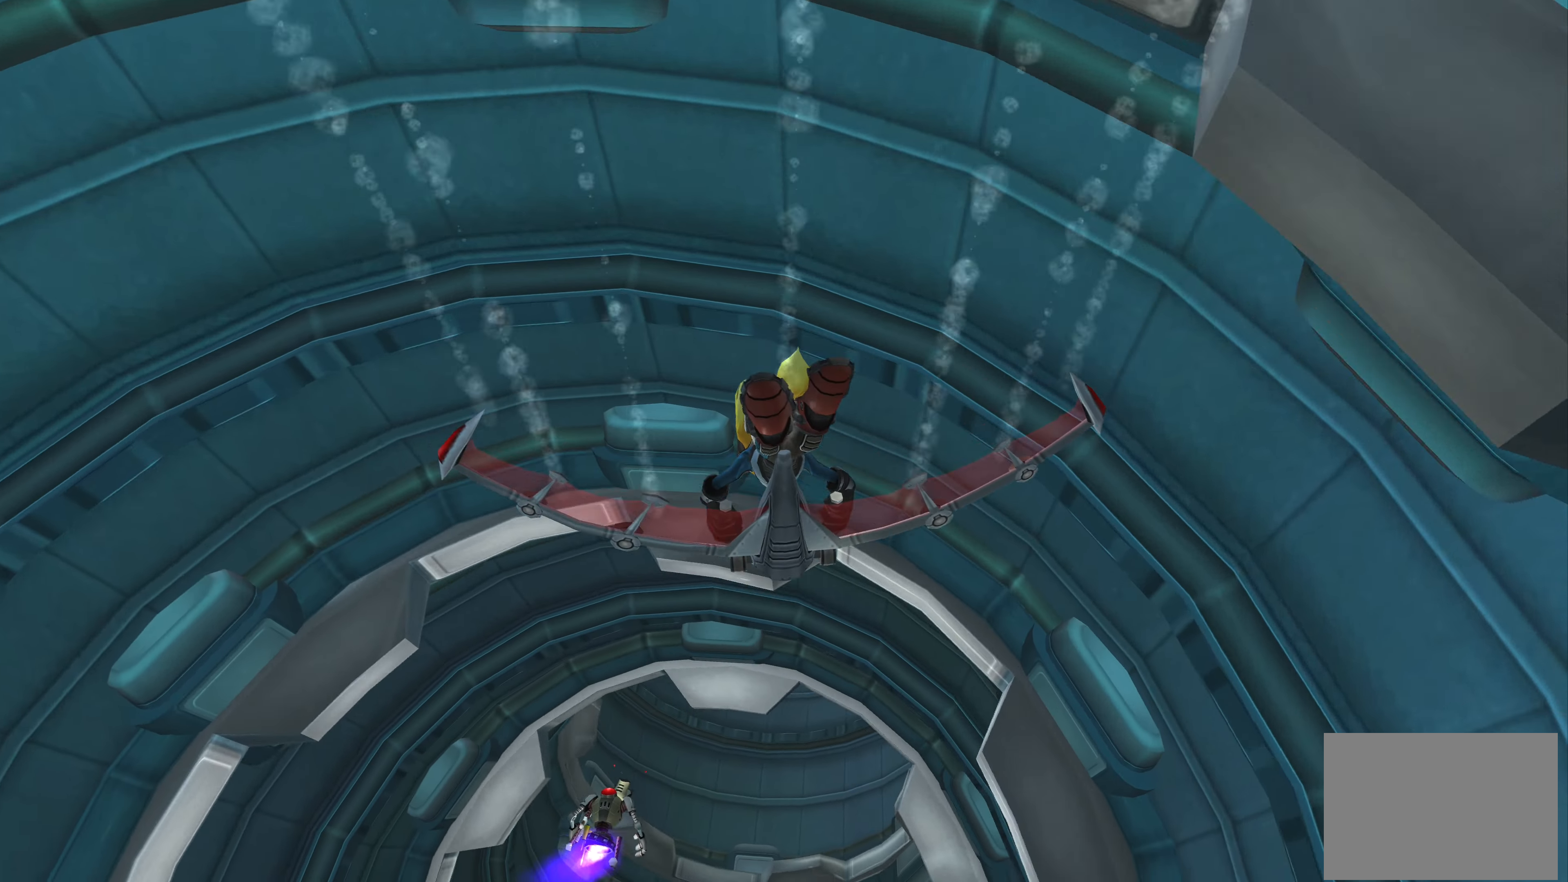
{"buttons": [], "left_stick": "down-left", "right_stick": "center", "events": [[217, "left_stick", "center"], [284, "left_stick", "down"], [500, "left_stick", "down-left"]]}
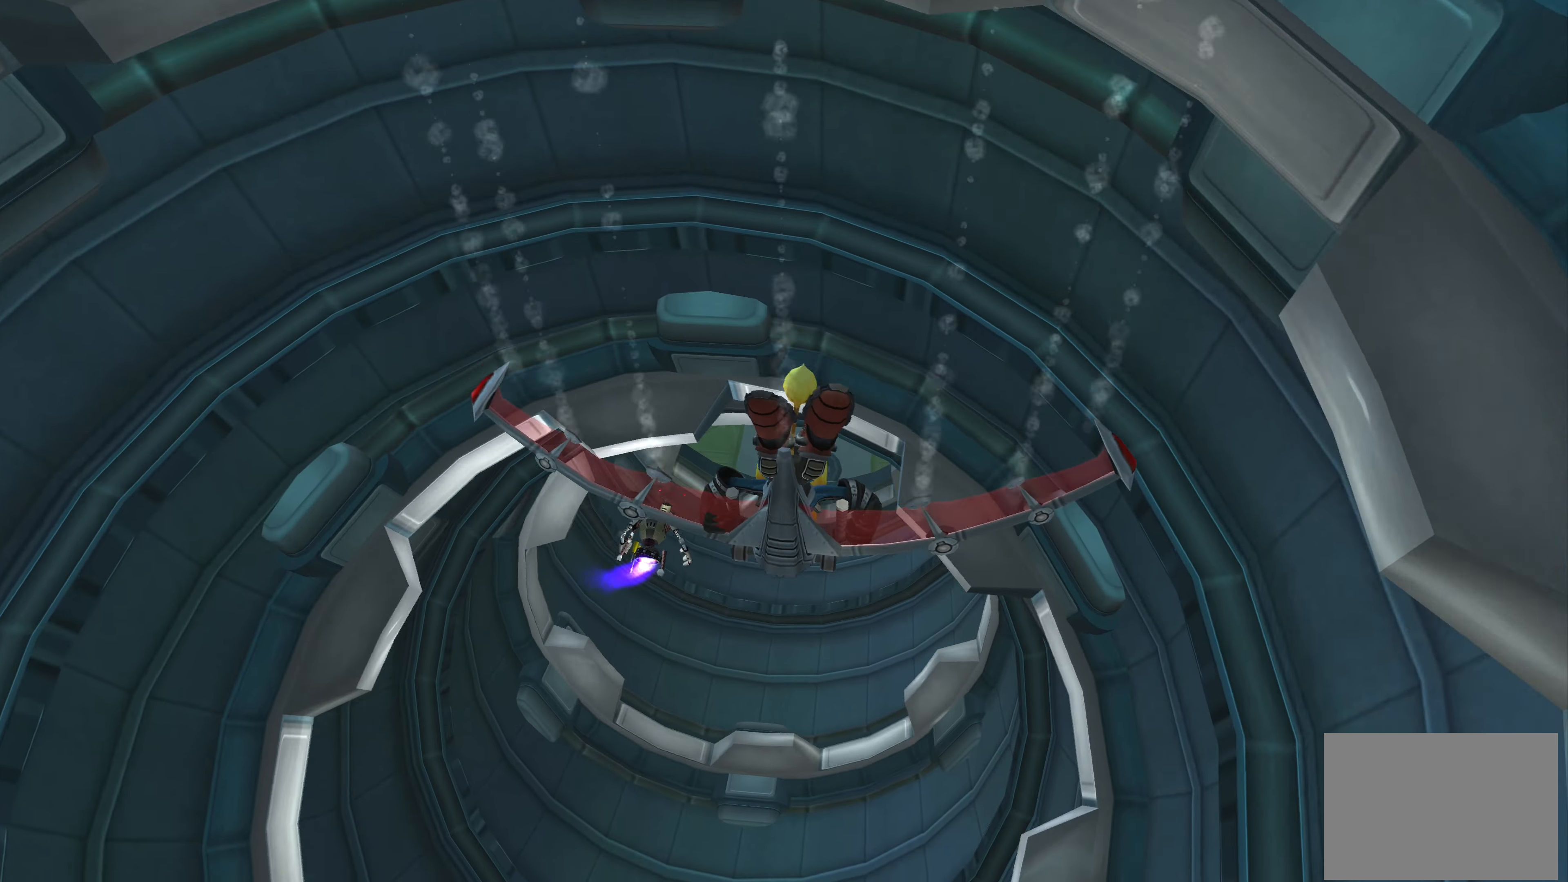
{"buttons": [], "left_stick": "center", "right_stick": "center", "events": [[334, "left_stick", "center"]]}
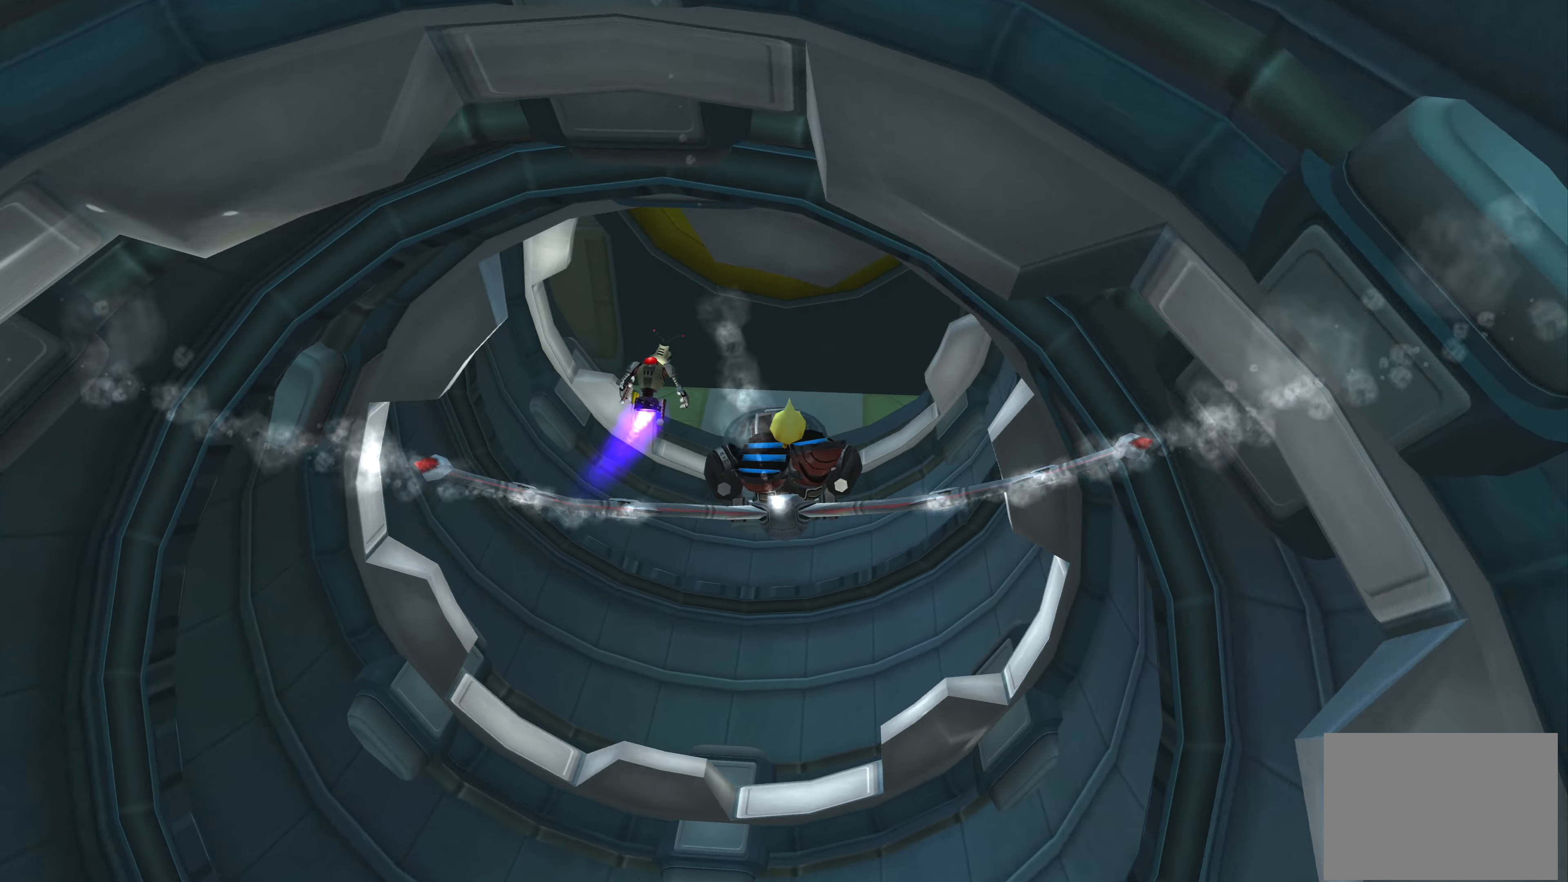
{"buttons": [], "left_stick": "up", "right_stick": "center", "events": [[100, "left_stick", "down-left"], [284, "left_stick", "center"], [500, "left_stick", "up"]]}
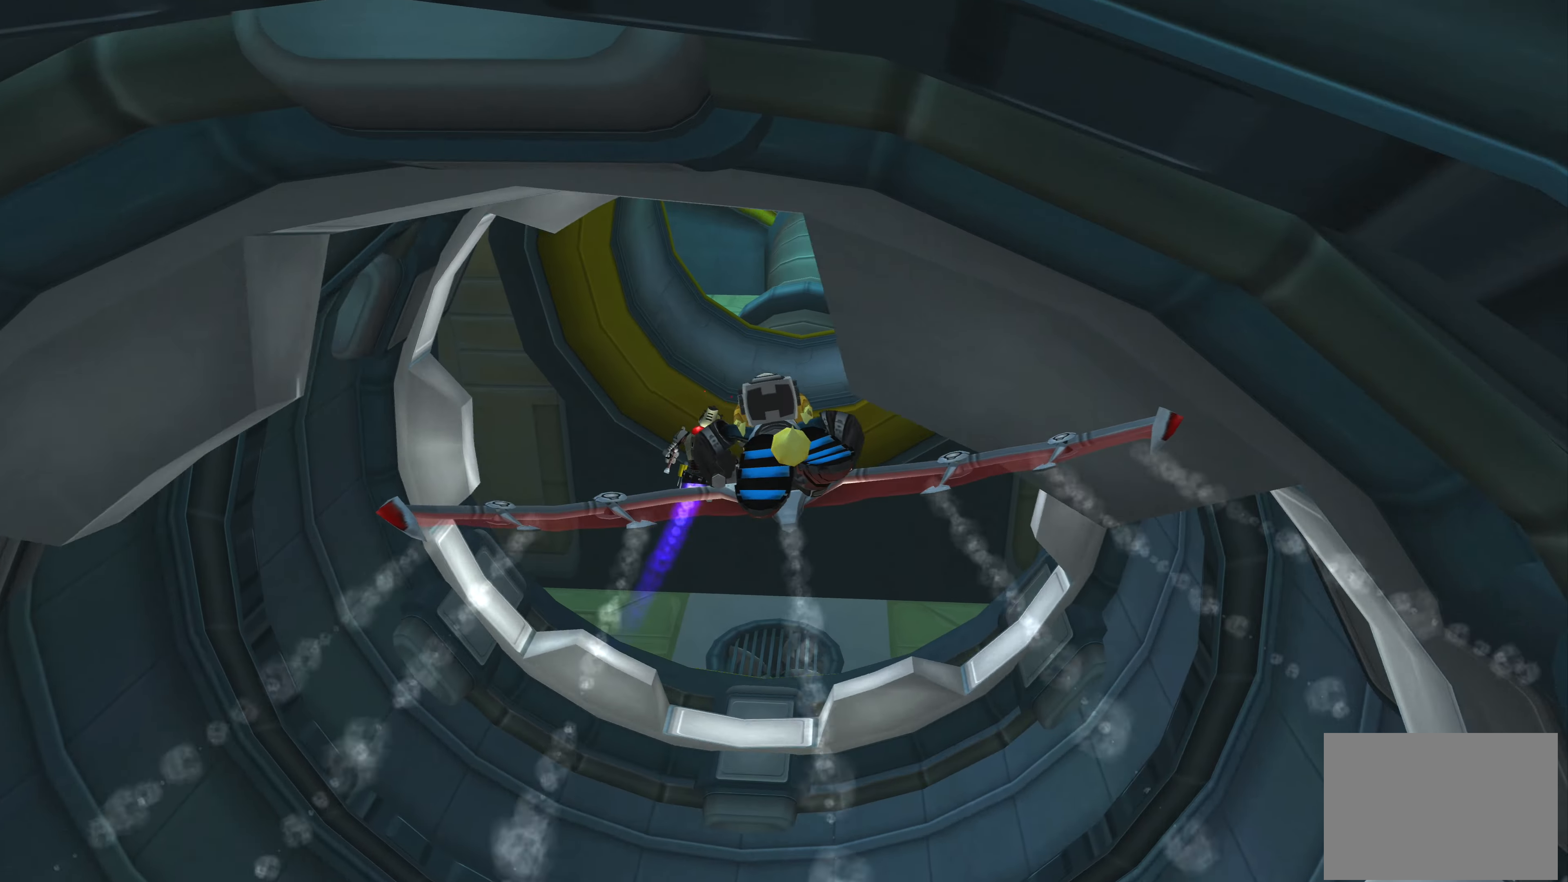
{"buttons": [], "left_stick": "right", "right_stick": "center", "events": [[400, "left_stick", "center"], [467, "left_stick", "right"]]}
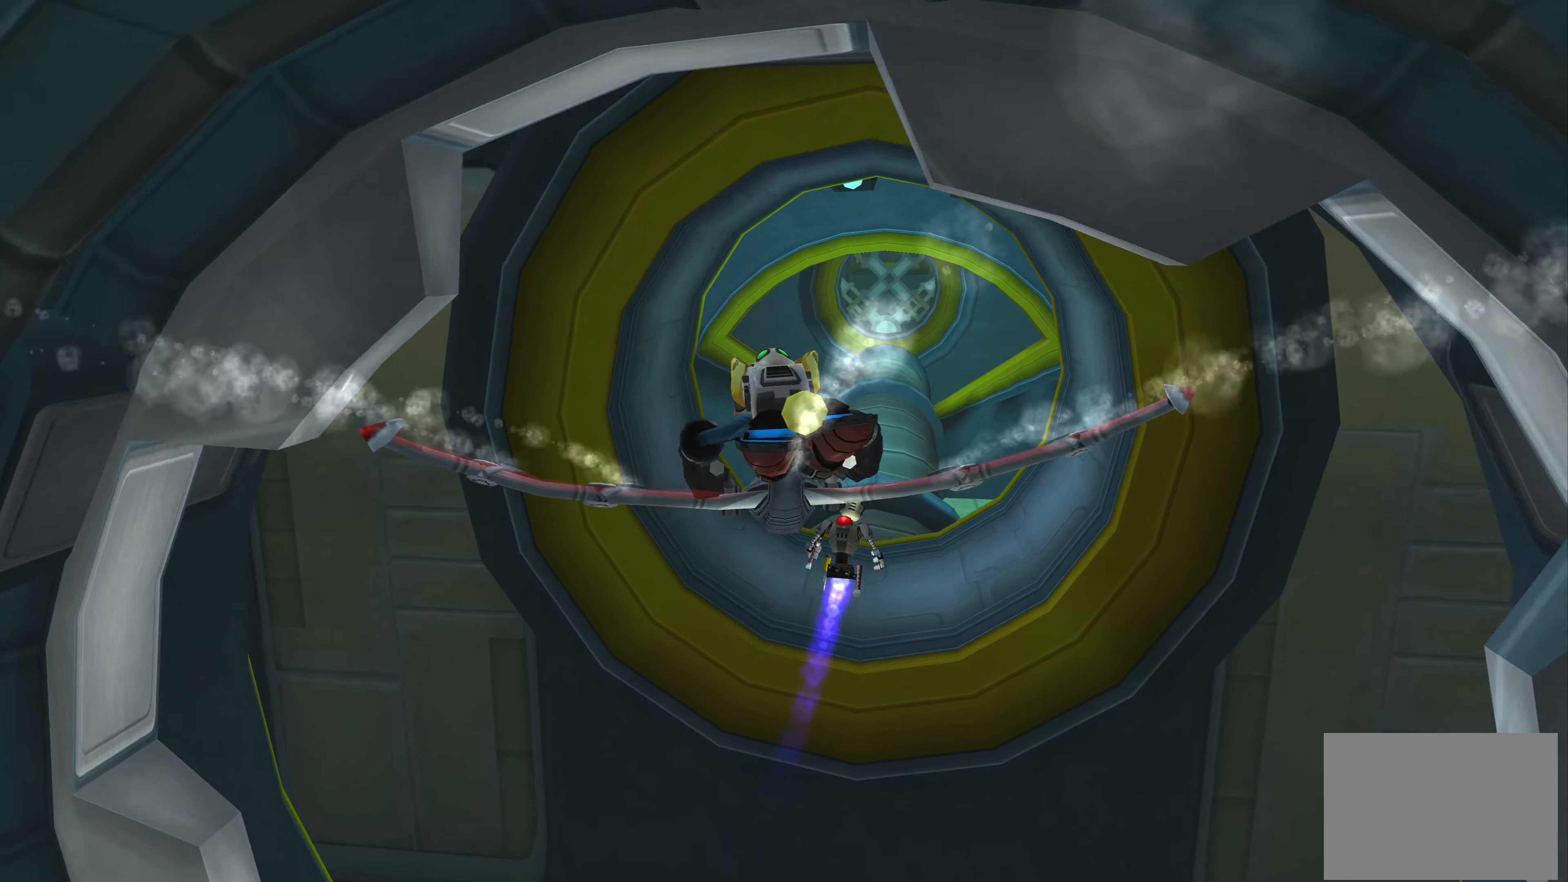
{"buttons": [], "left_stick": "center", "right_stick": "center", "events": [[117, "left_stick", "down-right"], [317, "left_stick", "up"], [450, "left_stick", "center"]]}
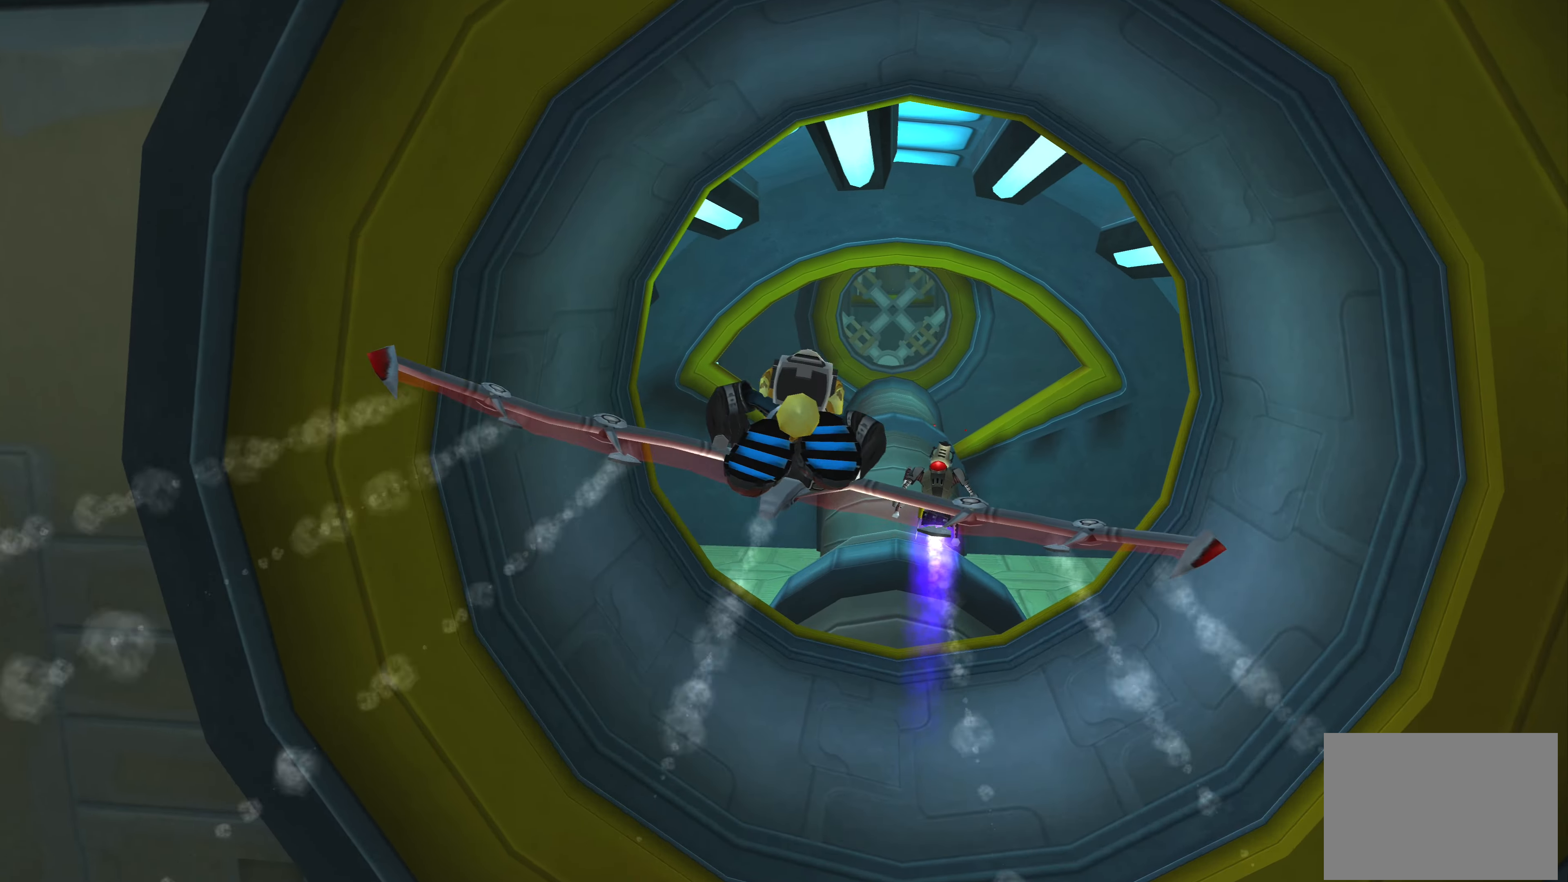
{"buttons": [], "left_stick": "up", "right_stick": "center", "events": [[234, "left_stick", "up"]]}
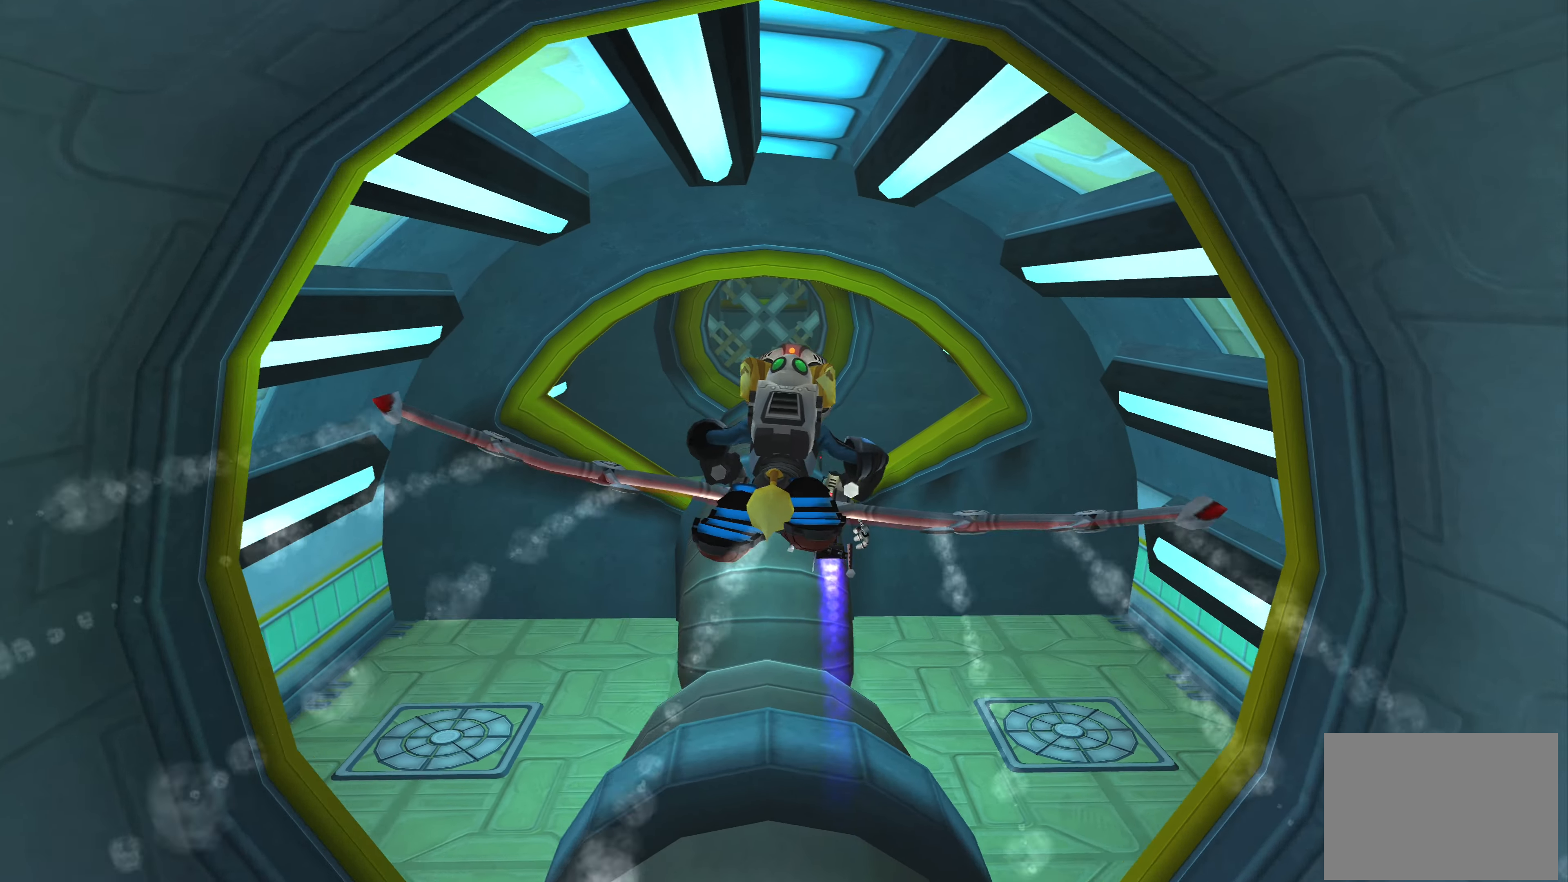
{"buttons": [], "left_stick": "left", "right_stick": "center", "events": [[133, "left_stick", "center"], [300, "left_stick", "up-left"], [416, "left_stick", "left"]]}
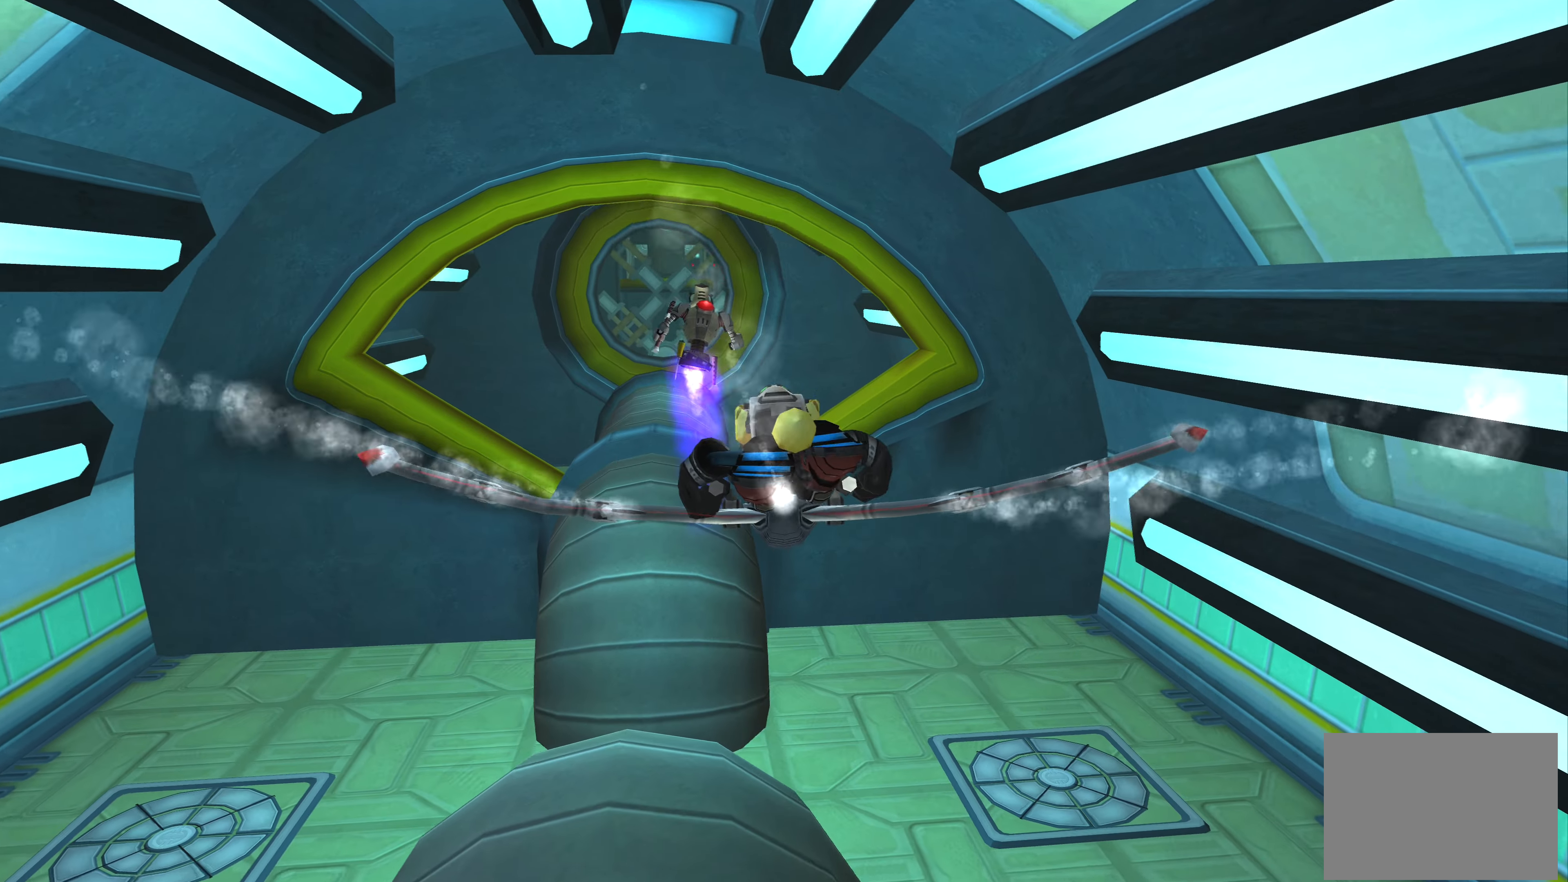
{"buttons": [], "left_stick": "center", "right_stick": "center", "events": [[83, "left_stick", "down"], [233, "left_stick", "center"]]}
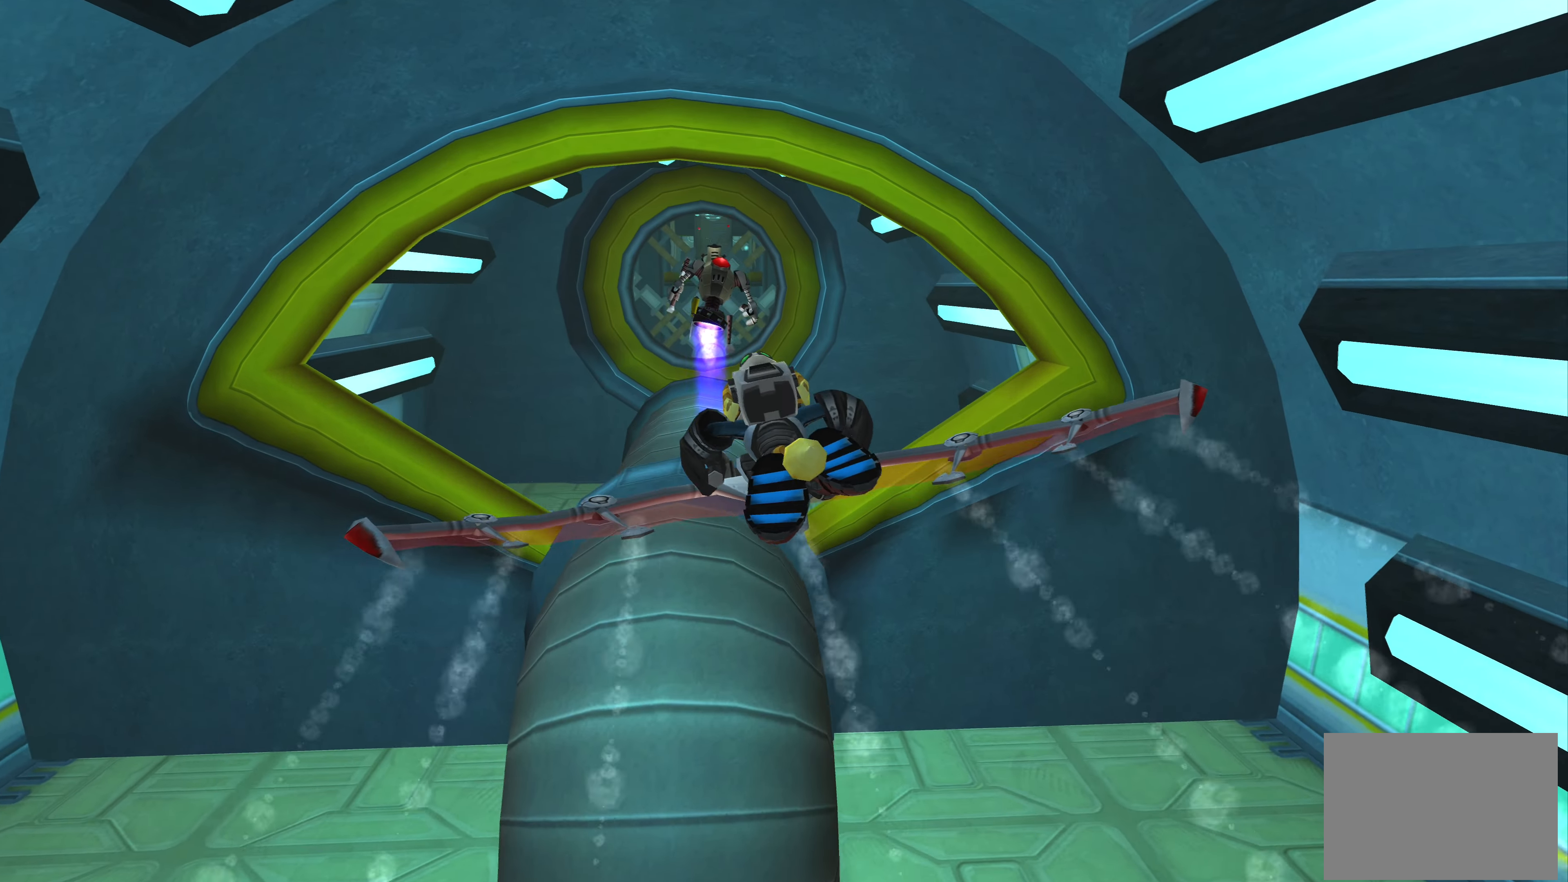
{"buttons": [], "left_stick": "center", "right_stick": "center", "events": [[183, "left_stick", "up"], [333, "left_stick", "center"]]}